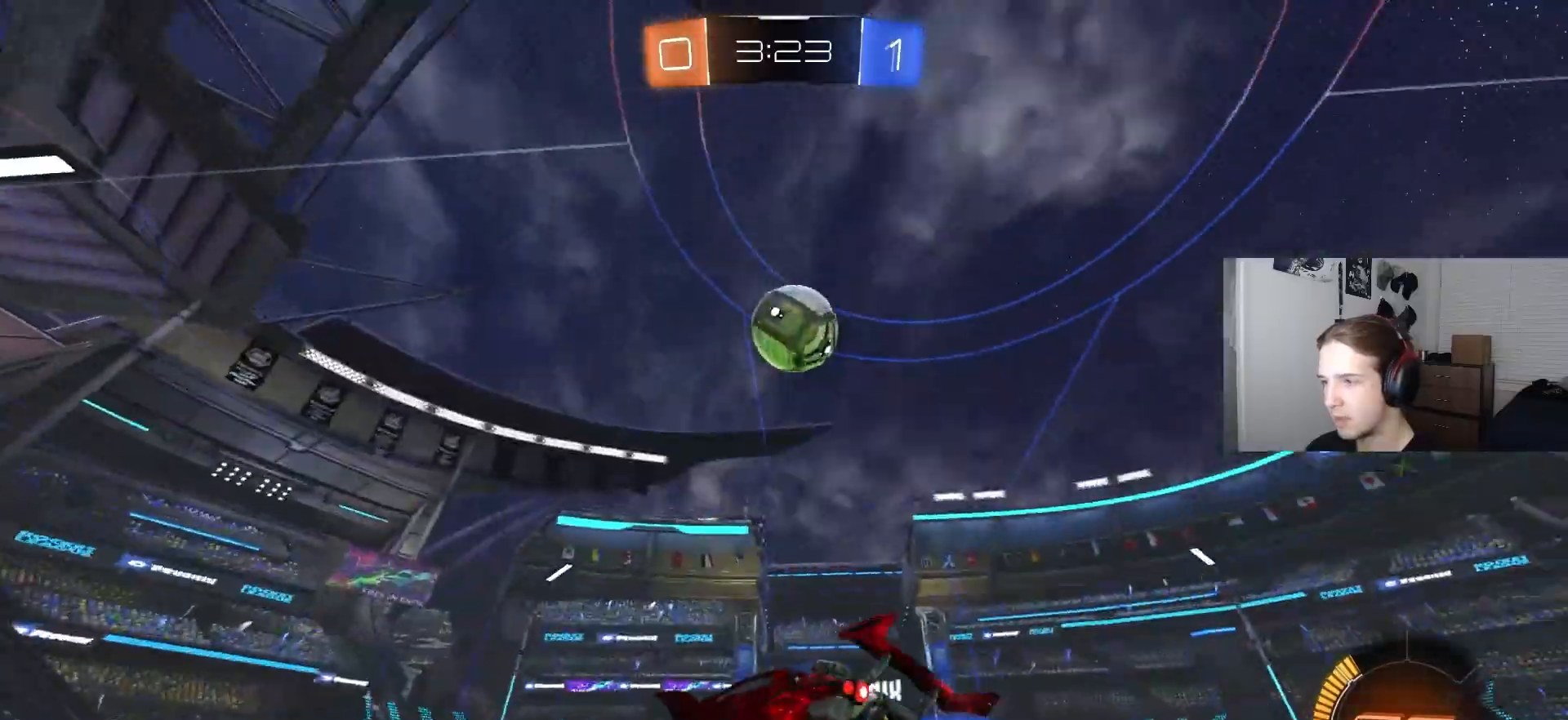
Gameplay with a controller (PlayStation layout); each line is a JSON object with the inputs held at the frame after it. "events" lists button and stick changes between this image and that frame as [ms after this image, input, new state], when the widget could be followed in between. Not read: R1.
{"buttons": ["CIRCLE", "R2"], "left_stick": "right", "right_stick": "center", "events": [[117, "CIRCLE", "down"], [417, "left_stick", "right"]]}
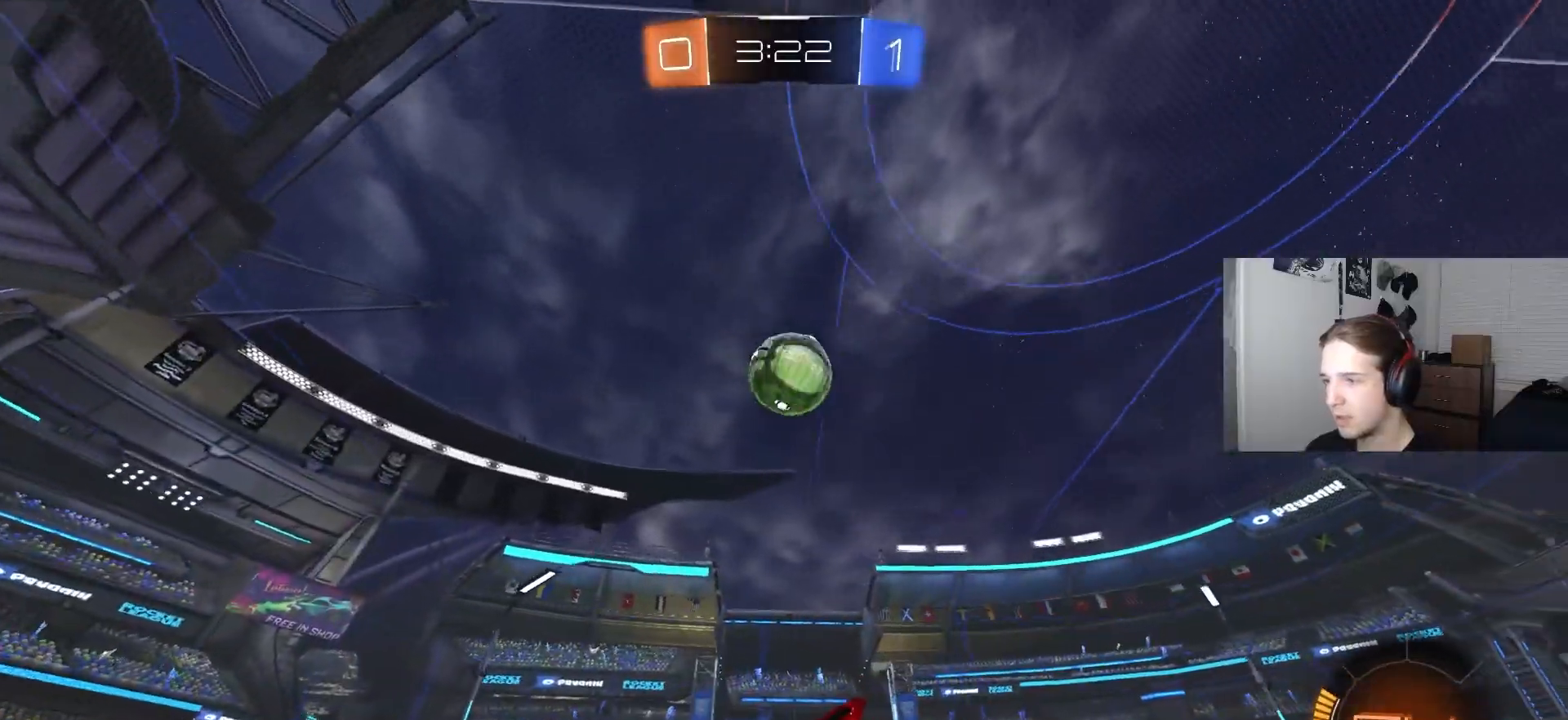
{"buttons": ["CIRCLE", "R2"], "left_stick": "down-right", "right_stick": "center", "events": [[17, "CIRCLE", "up"], [50, "left_stick", "center"], [133, "left_stick", "down"], [150, "CROSS", "down"], [233, "left_stick", "down-right"], [300, "CROSS", "up"], [333, "CIRCLE", "down"], [333, "left_stick", "center"], [350, "CROSS", "down"], [450, "left_stick", "down-right"], [483, "CROSS", "up"]]}
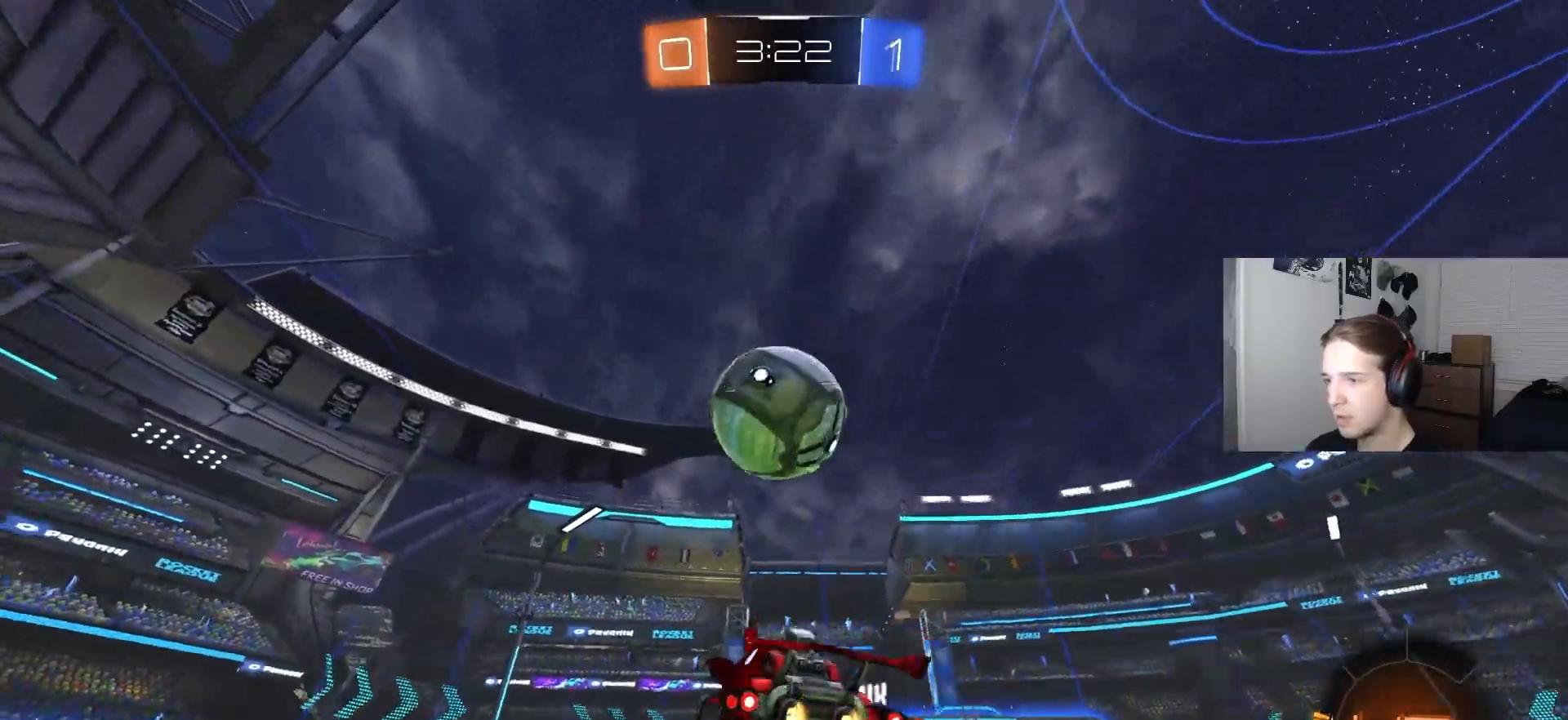
{"buttons": ["CIRCLE", "R2"], "left_stick": "right", "right_stick": "center", "events": [[17, "left_stick", "right"], [133, "left_stick", "up"], [217, "left_stick", "down-left"], [283, "left_stick", "right"]]}
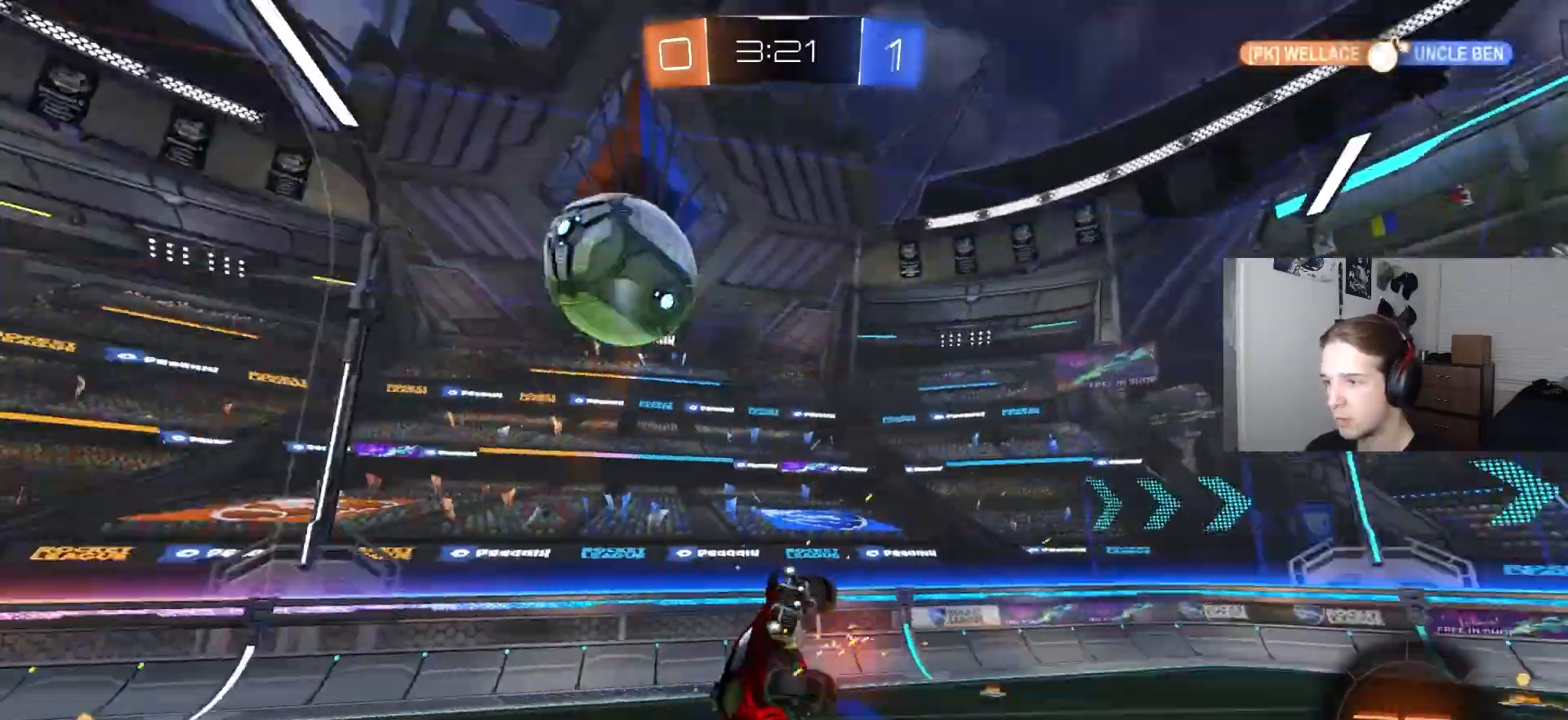
{"buttons": [], "left_stick": "center", "right_stick": "center", "events": [[83, "CIRCLE", "up"], [83, "R2", "up"], [133, "left_stick", "down-left"], [250, "left_stick", "down"], [500, "left_stick", "center"]]}
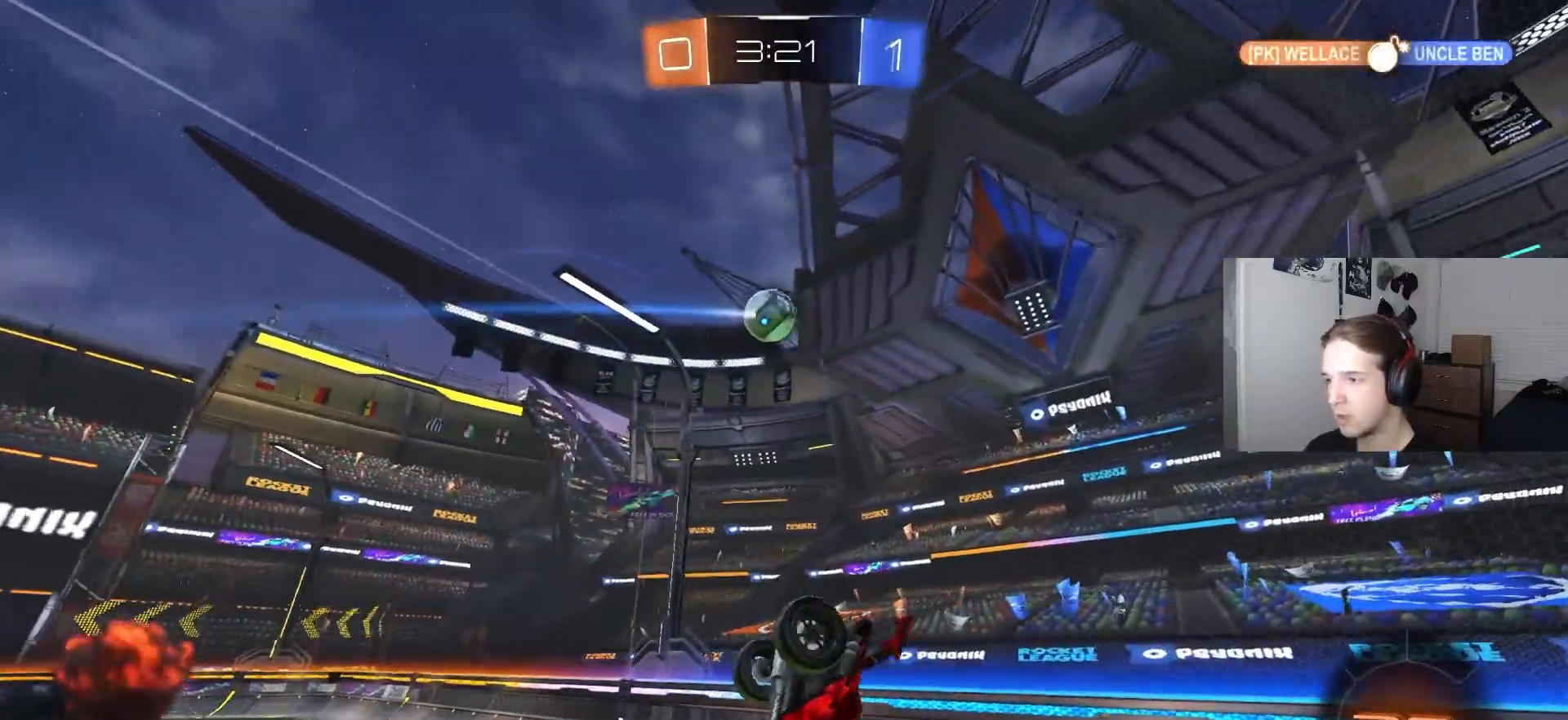
{"buttons": ["R2"], "left_stick": "right", "right_stick": "center", "events": [[67, "left_stick", "down"], [183, "R2", "down"], [250, "CIRCLE", "down"], [250, "TRIANGLE", "down"], [267, "left_stick", "center"], [333, "left_stick", "up-right"], [350, "TRIANGLE", "up"], [367, "CIRCLE", "up"], [383, "L1", "down"], [383, "left_stick", "right"], [500, "L1", "up"]]}
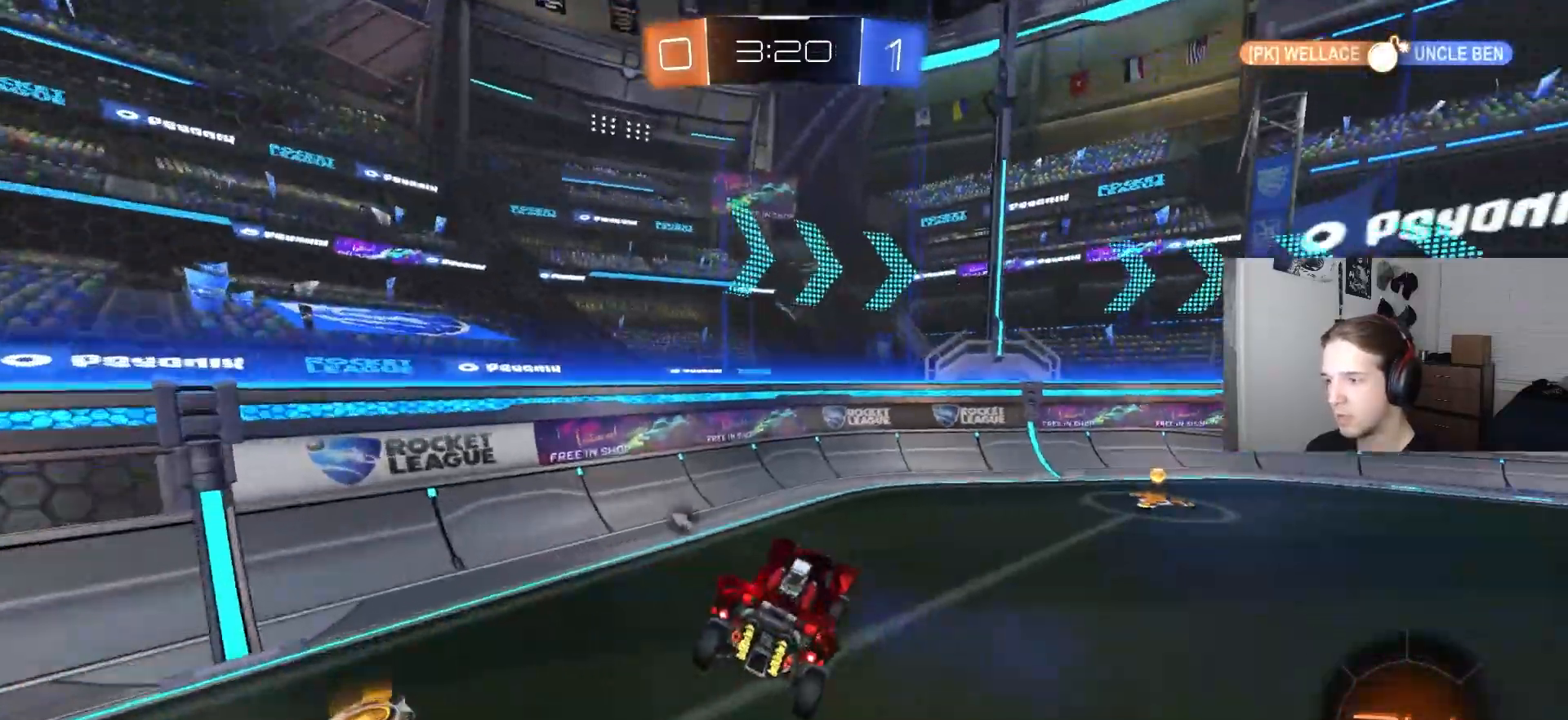
{"buttons": ["R2"], "left_stick": "right", "right_stick": "center", "events": [[33, "left_stick", "center"], [133, "left_stick", "up-right"], [267, "CIRCLE", "down"], [267, "TRIANGLE", "down"], [283, "left_stick", "center"], [367, "TRIANGLE", "up"], [400, "CIRCLE", "up"], [433, "left_stick", "right"]]}
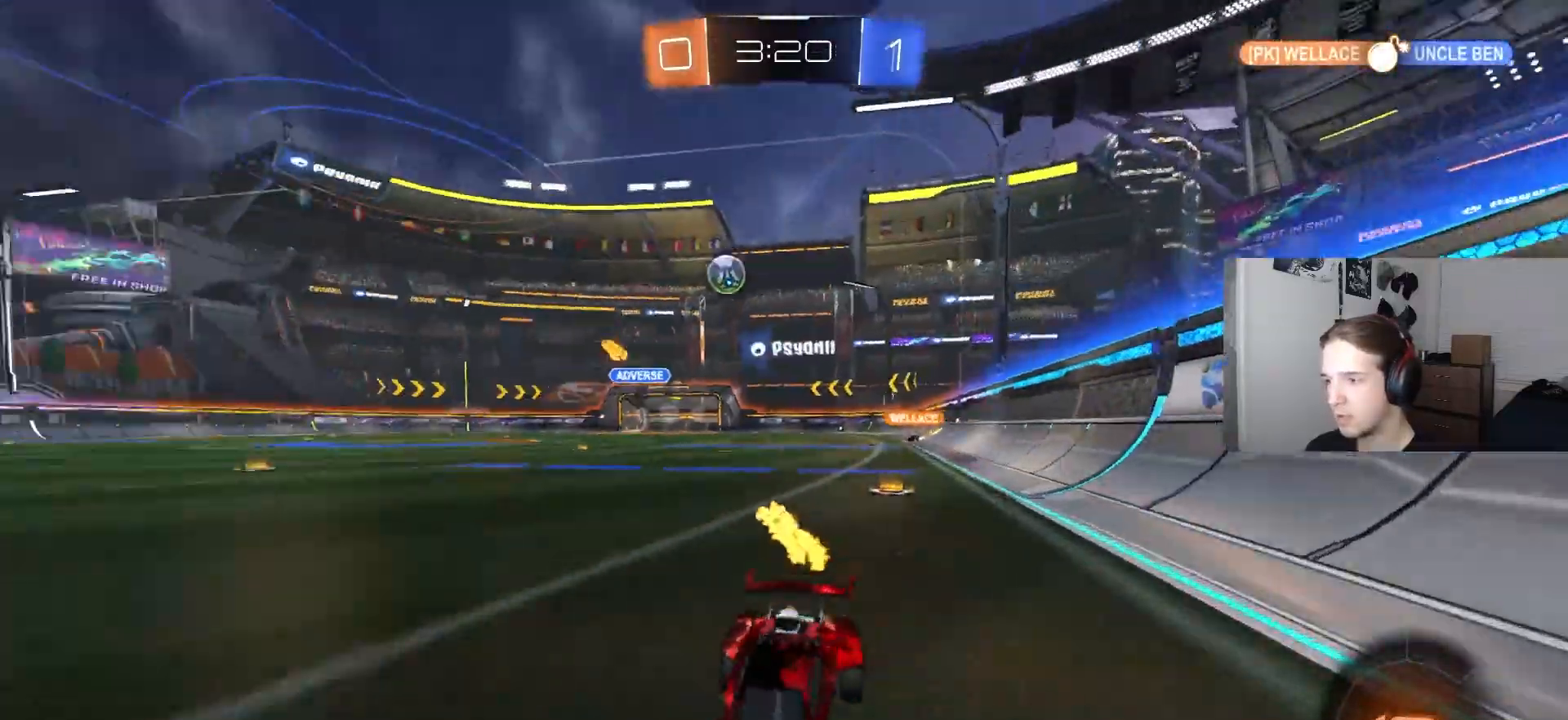
{"buttons": ["R2"], "left_stick": "down-right", "right_stick": "center", "events": [[150, "left_stick", "center"], [217, "left_stick", "right"], [317, "L1", "down"], [383, "left_stick", "center"], [400, "L1", "up"], [450, "left_stick", "down-right"]]}
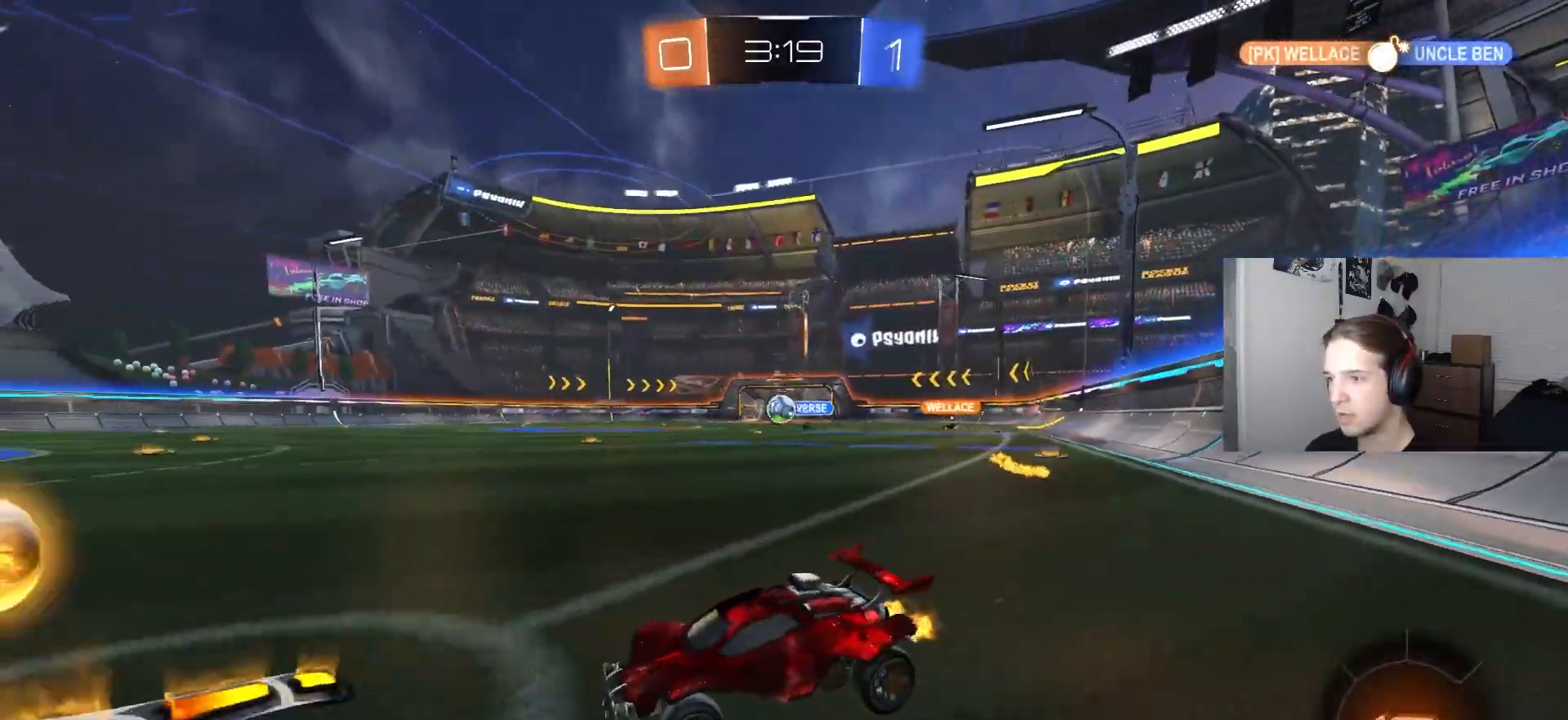
{"buttons": ["R2"], "left_stick": "down-right", "right_stick": "center", "events": [[117, "L1", "down"], [217, "L1", "up"]]}
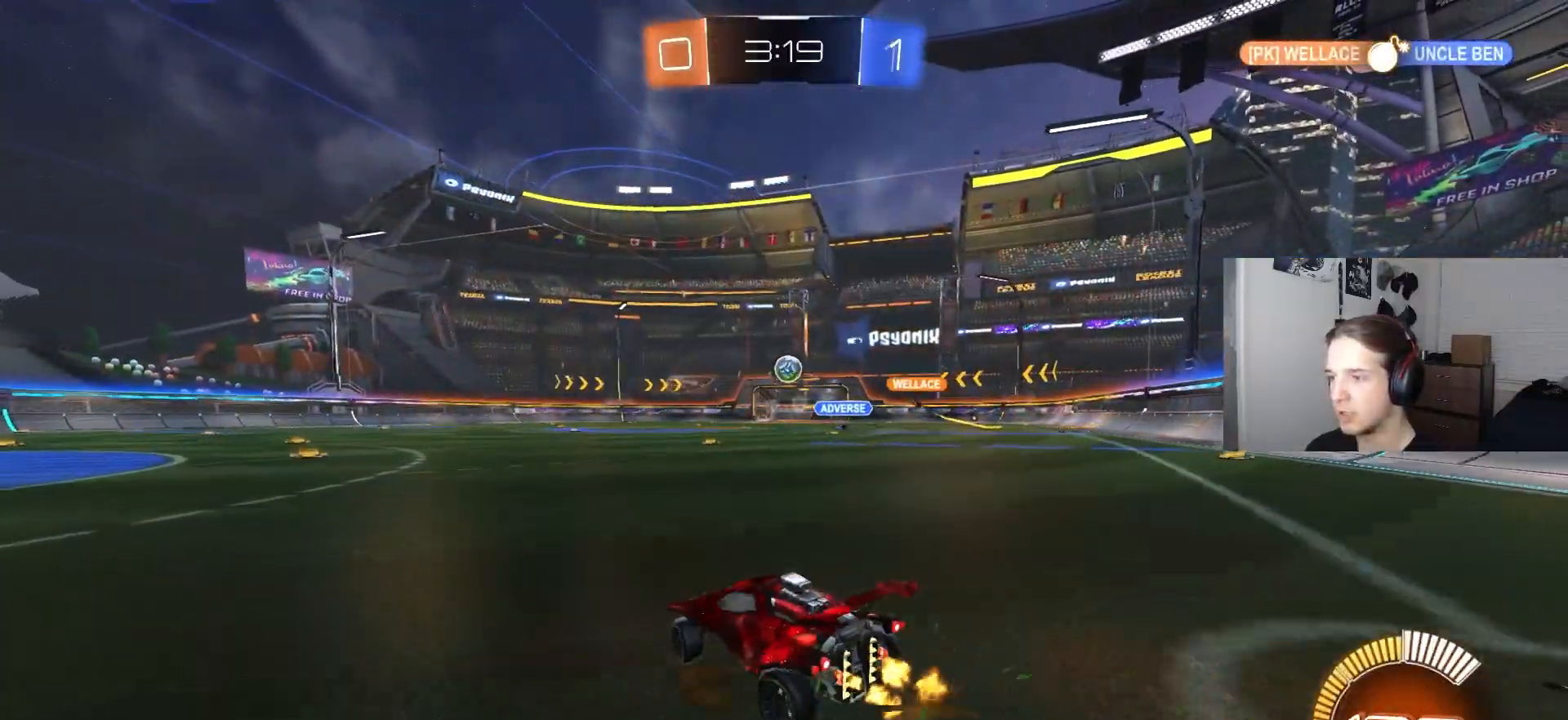
{"buttons": ["CIRCLE", "R2"], "left_stick": "center", "right_stick": "center", "events": [[150, "CIRCLE", "down"], [283, "left_stick", "center"]]}
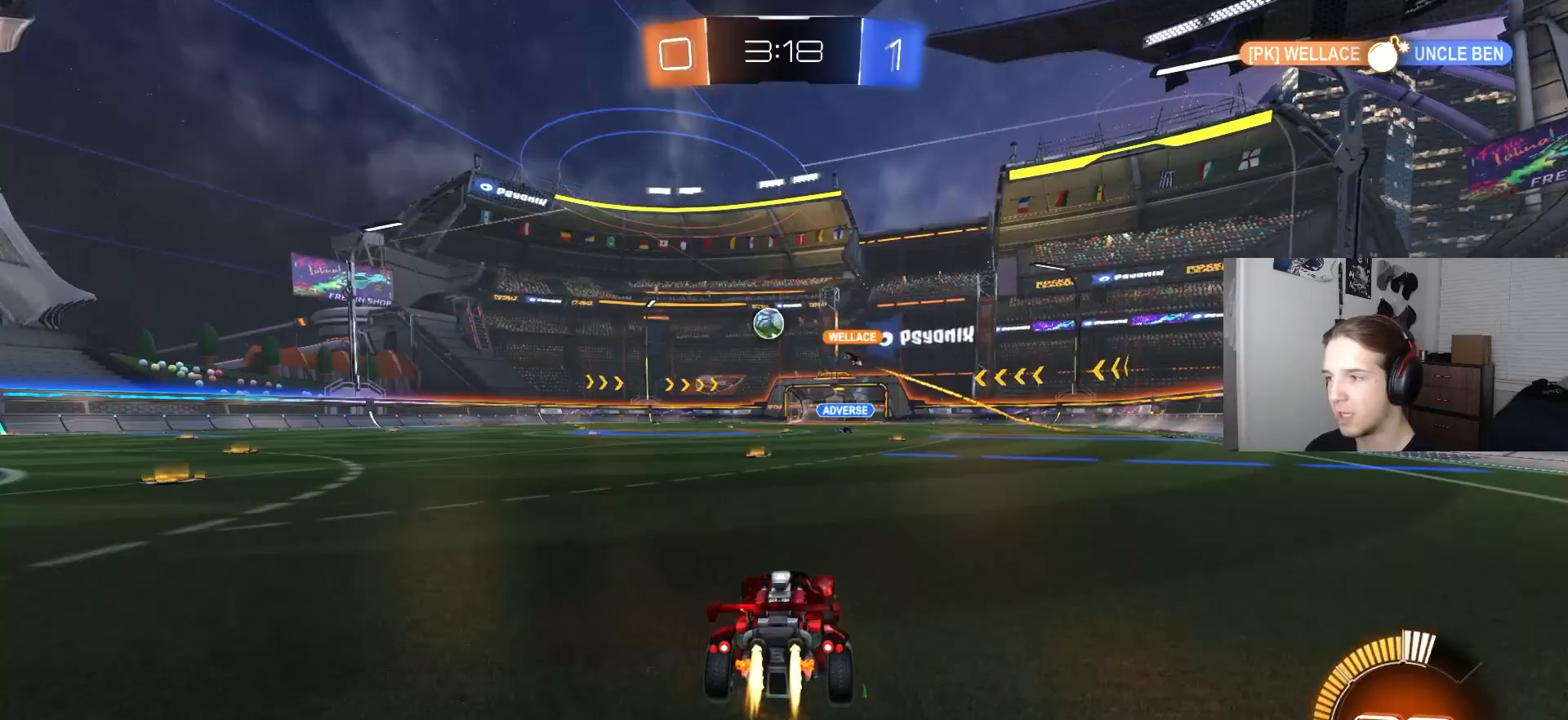
{"buttons": ["R2"], "left_stick": "center", "right_stick": "center", "events": [[333, "left_stick", "left"], [450, "CIRCLE", "up"], [483, "left_stick", "center"]]}
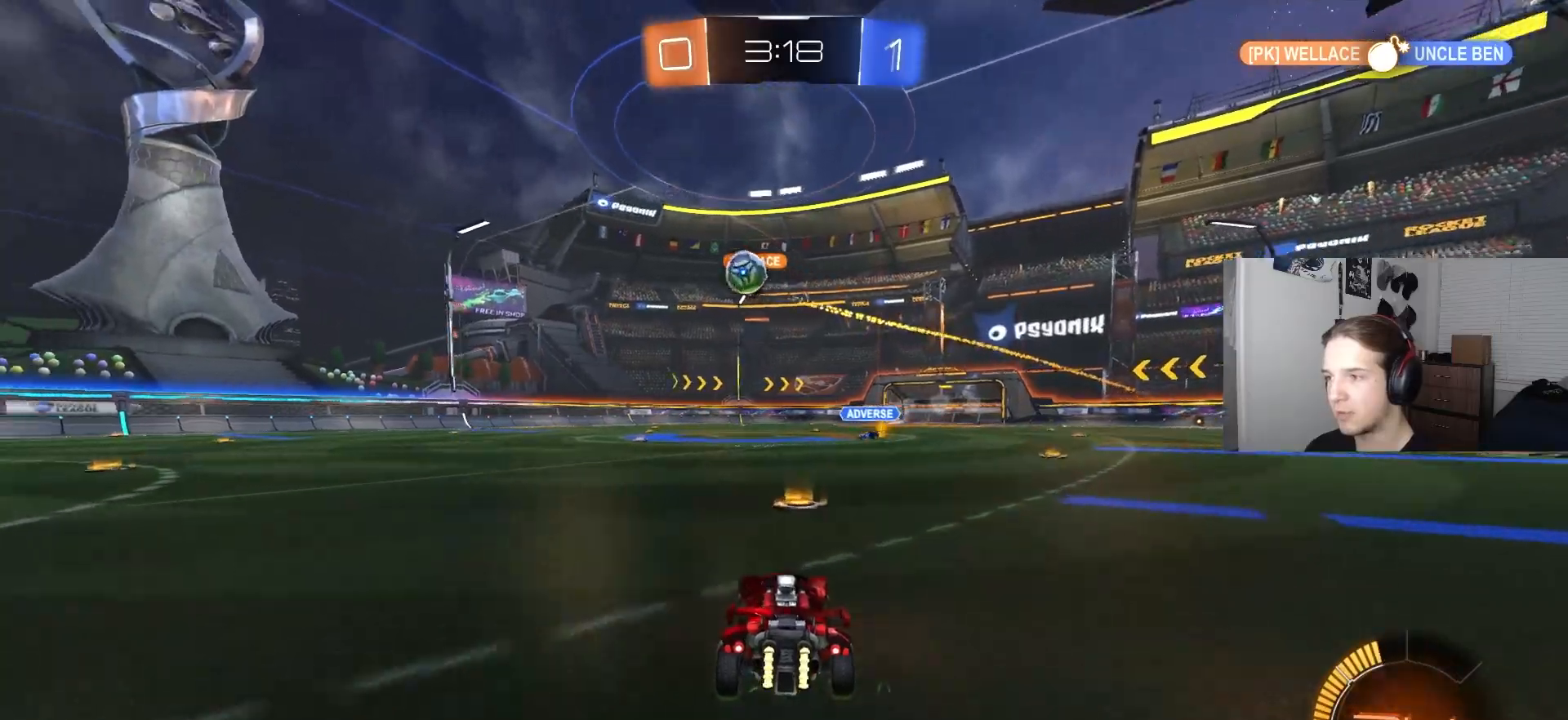
{"buttons": ["R2"], "left_stick": "center", "right_stick": "center", "events": [[50, "left_stick", "down-right"], [133, "R2", "up"], [183, "left_stick", "center"], [333, "left_stick", "right"], [383, "left_stick", "down-right"], [400, "R2", "down"], [500, "left_stick", "center"]]}
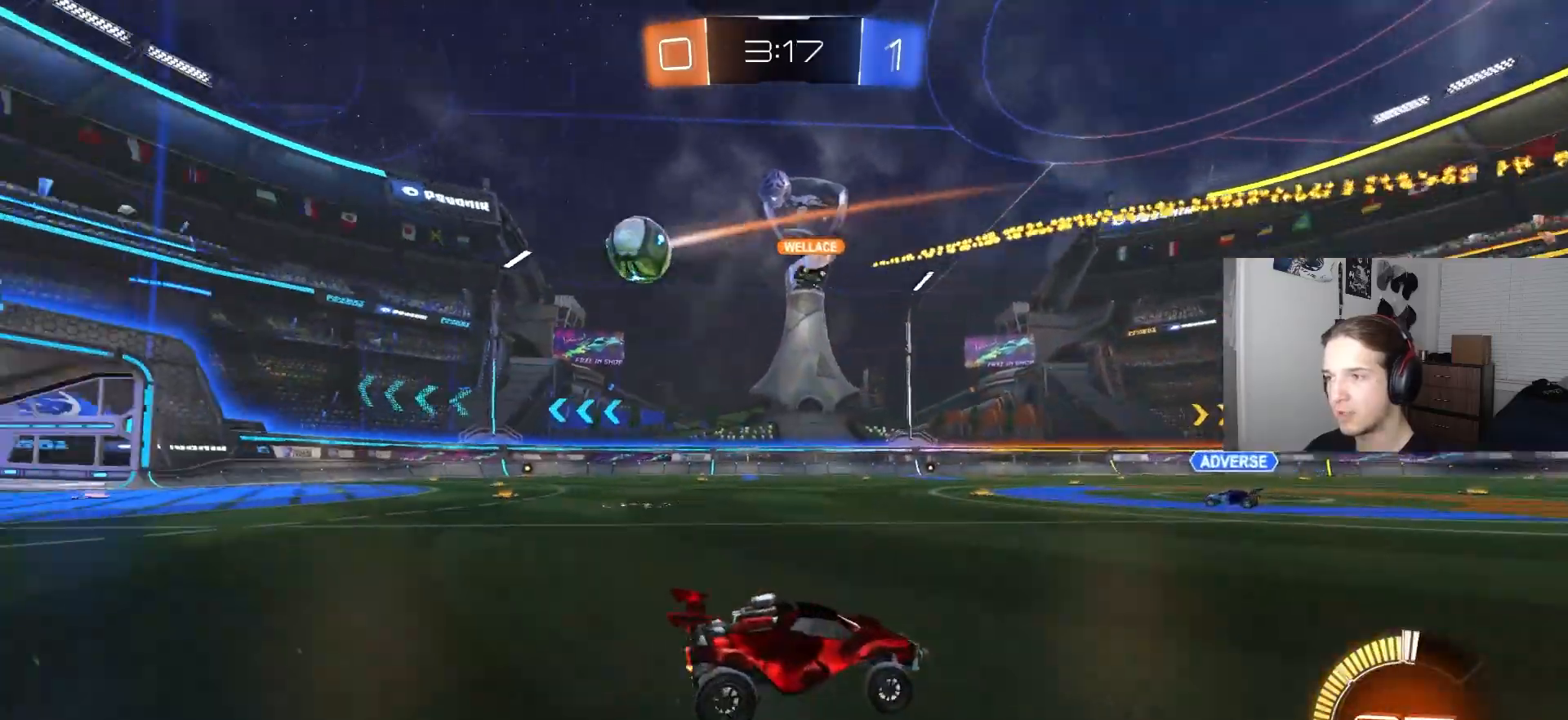
{"buttons": ["CIRCLE", "R2"], "left_stick": "center", "right_stick": "center", "events": [[167, "CIRCLE", "down"], [217, "left_stick", "left"], [367, "left_stick", "center"]]}
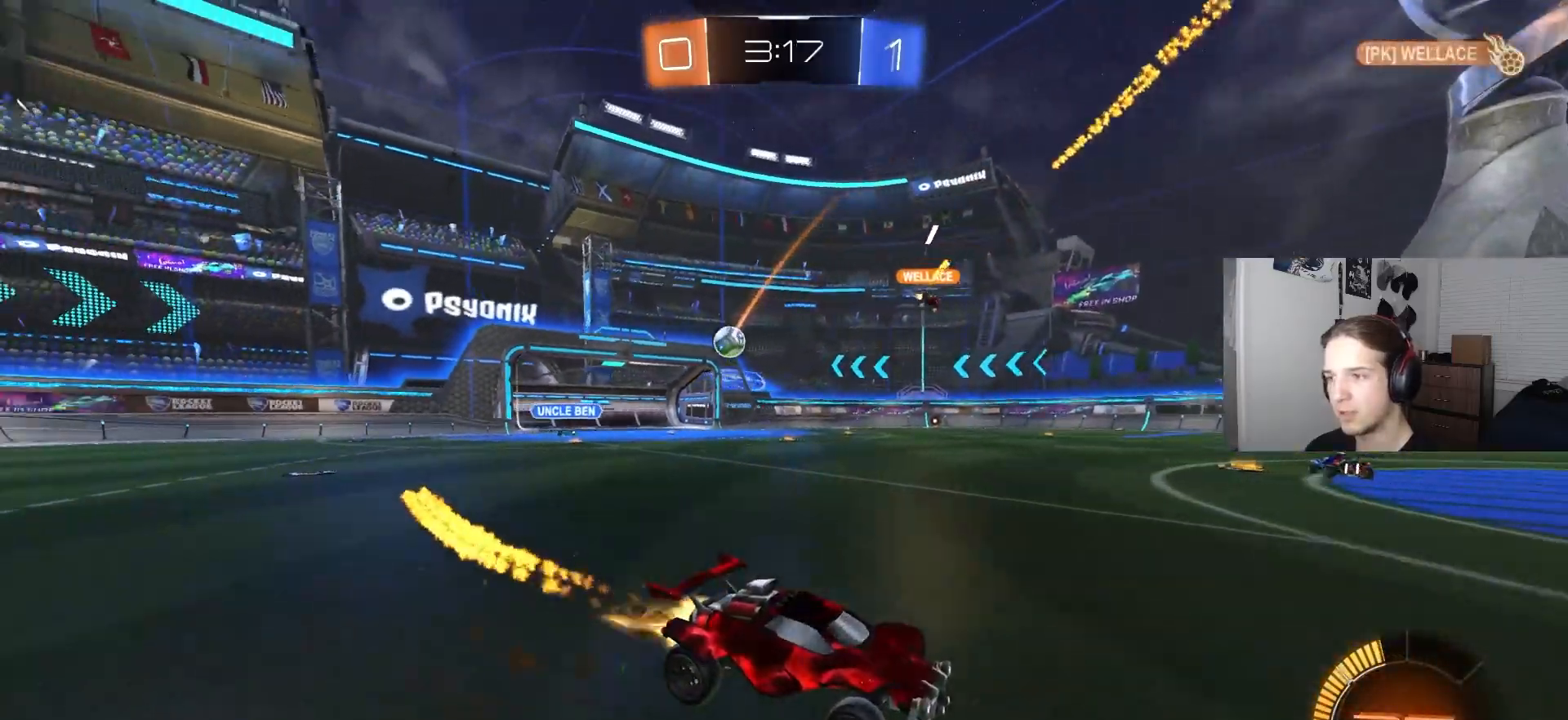
{"buttons": ["R2"], "left_stick": "center", "right_stick": "center", "events": [[83, "CIRCLE", "up"]]}
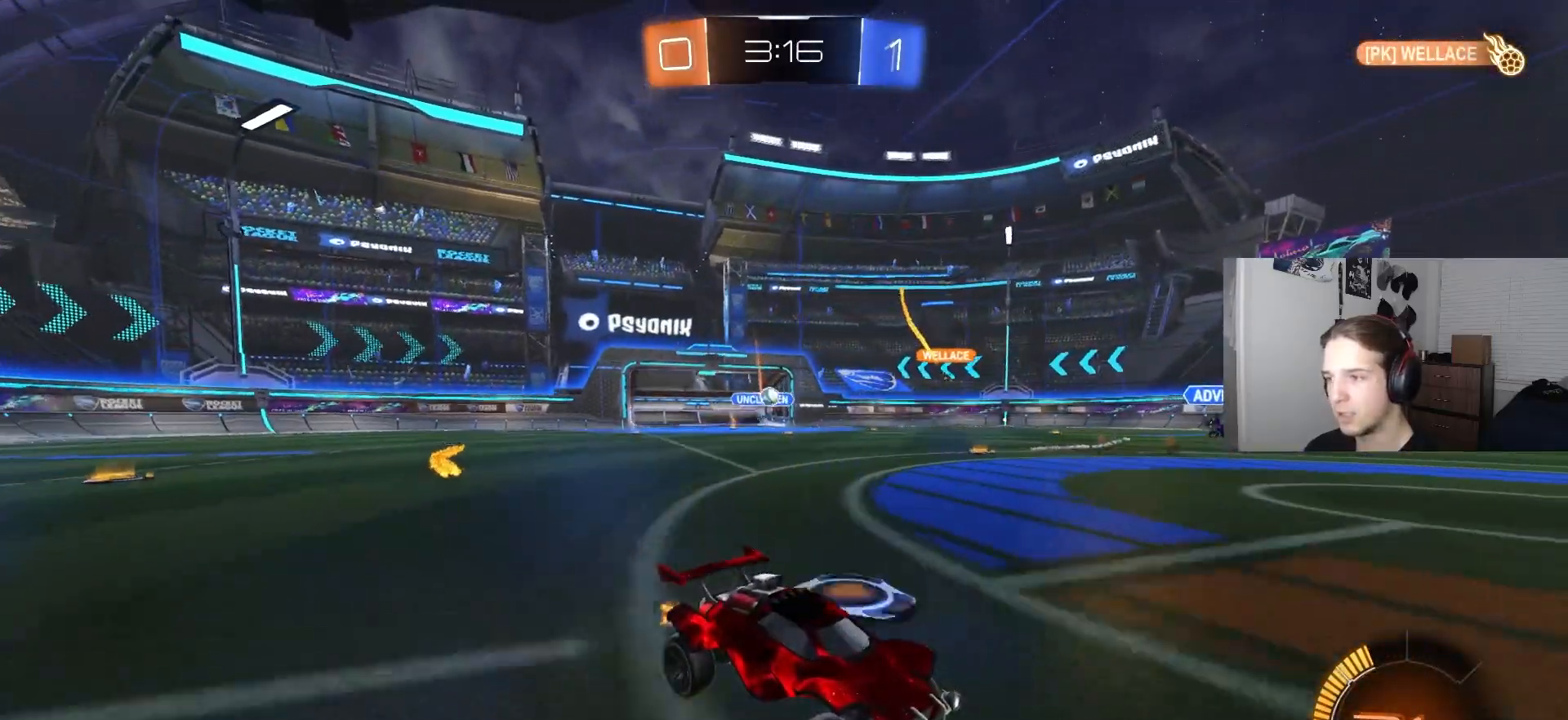
{"buttons": ["R2"], "left_stick": "left", "right_stick": "center", "events": [[67, "left_stick", "left"]]}
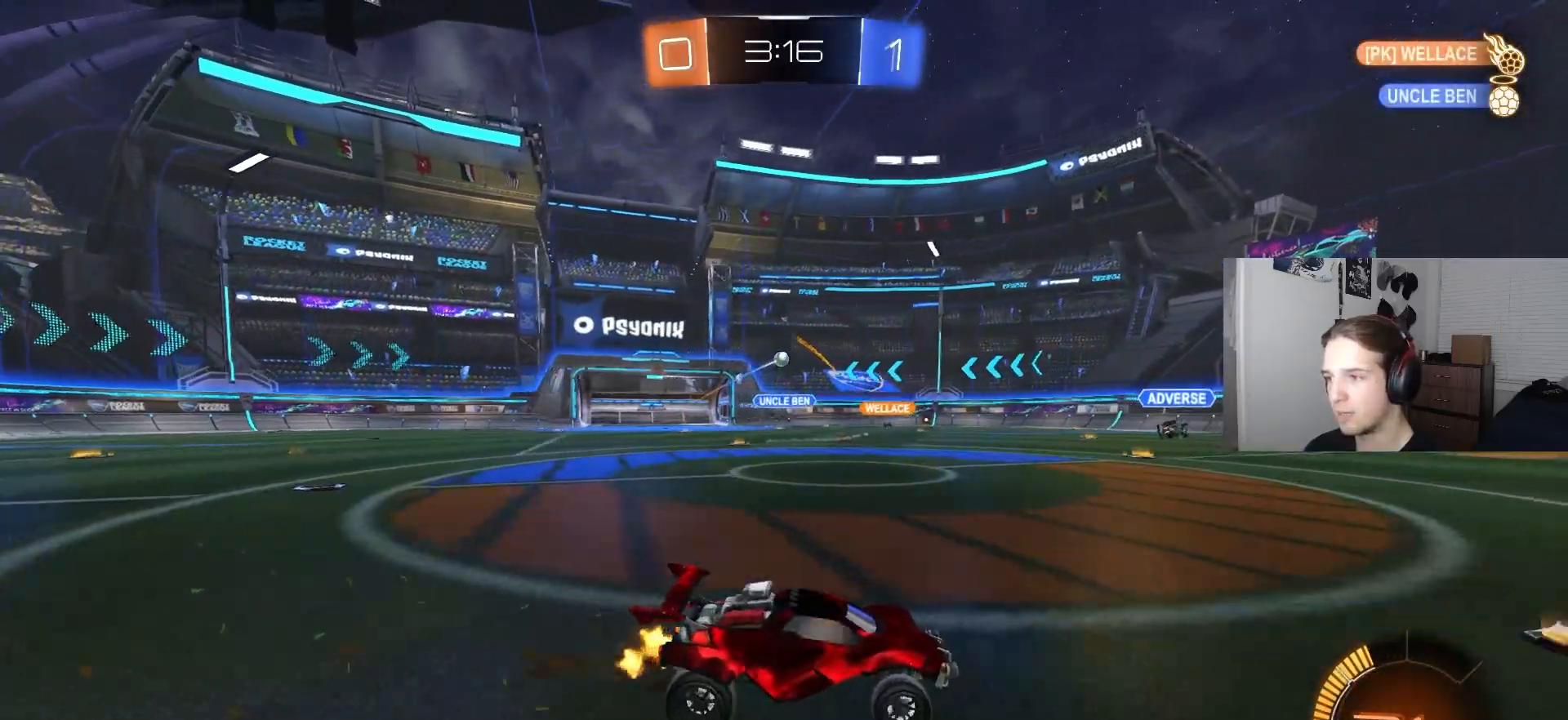
{"buttons": ["R2"], "left_stick": "center", "right_stick": "center", "events": [[17, "left_stick", "center"], [300, "left_stick", "down-right"], [333, "CIRCLE", "down"], [367, "left_stick", "center"], [433, "CIRCLE", "up"]]}
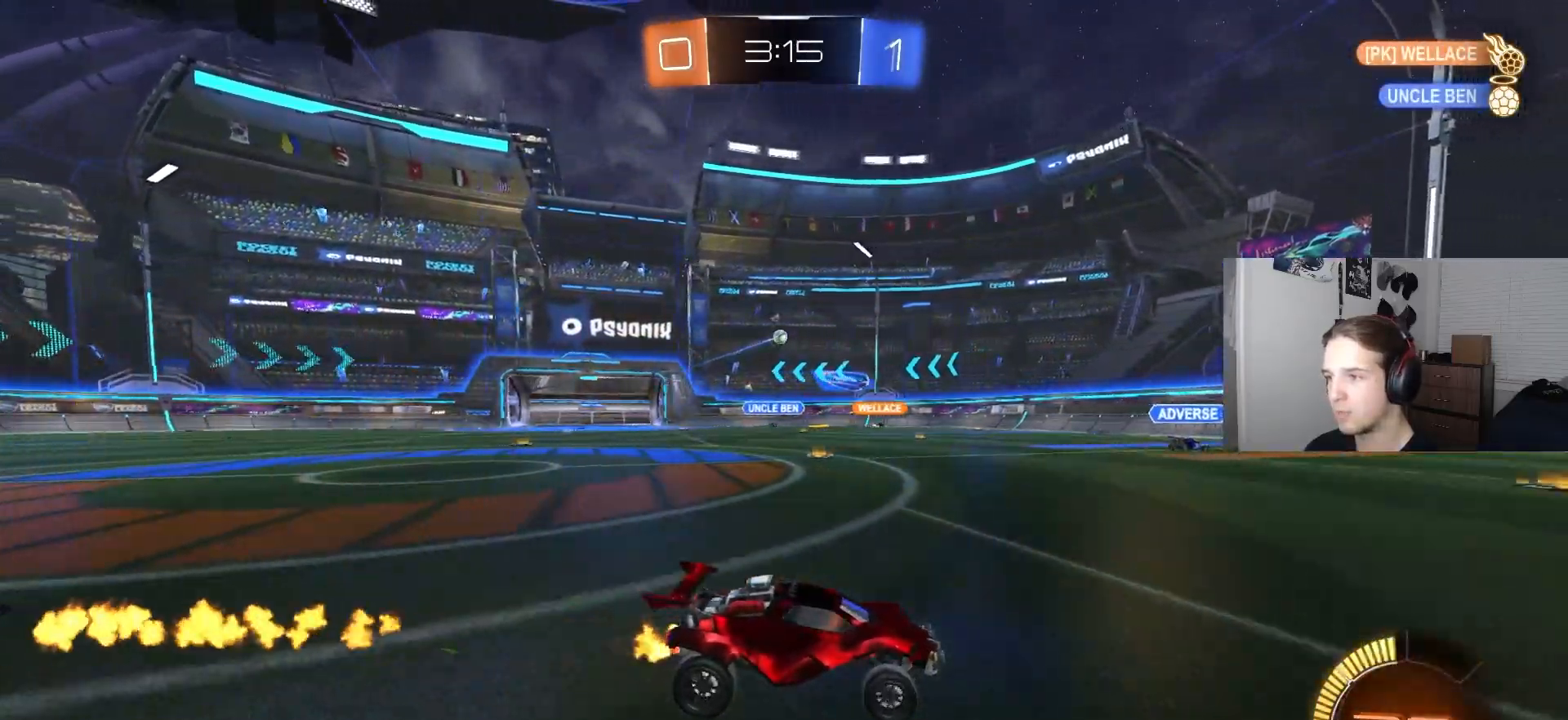
{"buttons": ["R2"], "left_stick": "left", "right_stick": "center", "events": [[33, "left_stick", "left"], [250, "L1", "down"], [317, "L1", "up"]]}
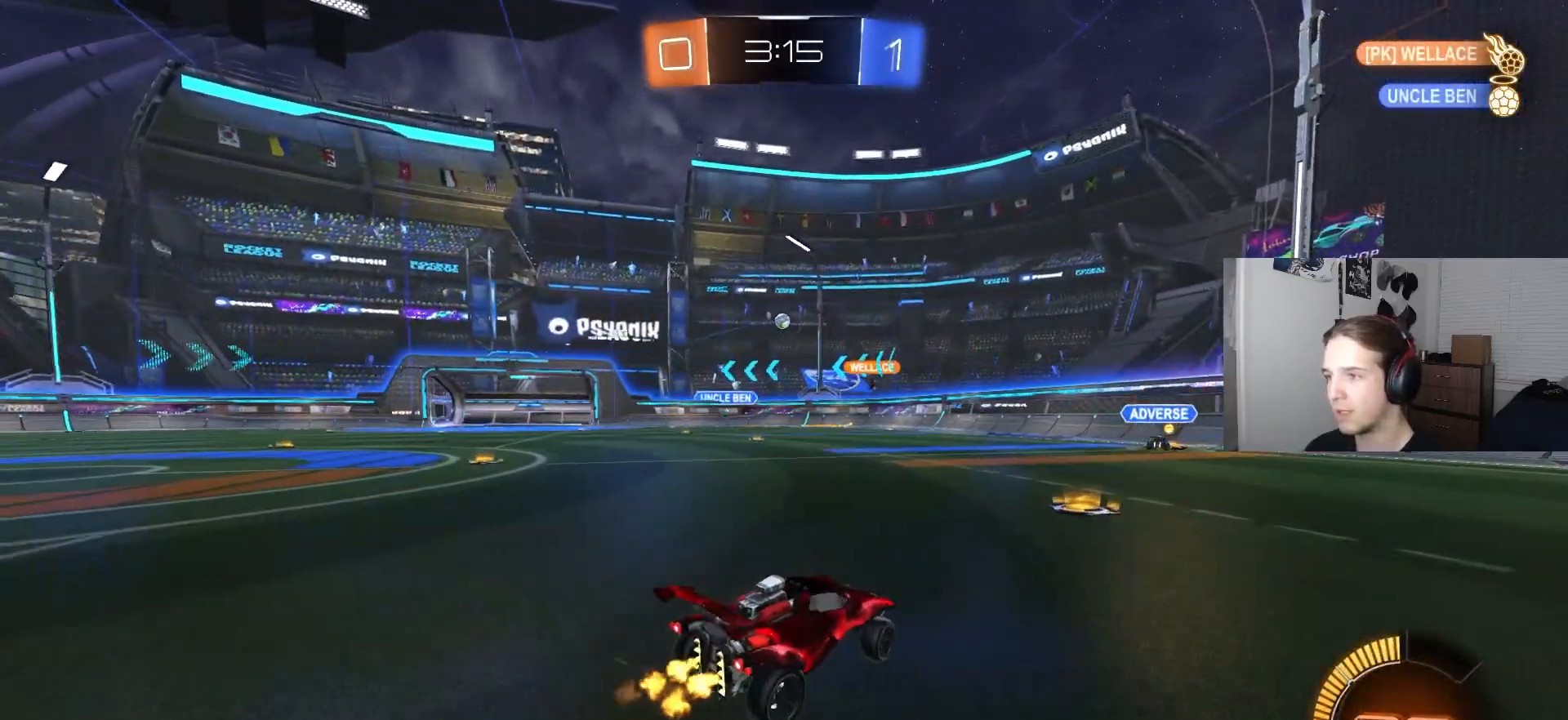
{"buttons": ["CIRCLE", "R2"], "left_stick": "left", "right_stick": "center", "events": [[100, "L1", "down"], [167, "L1", "up"], [283, "CIRCLE", "down"]]}
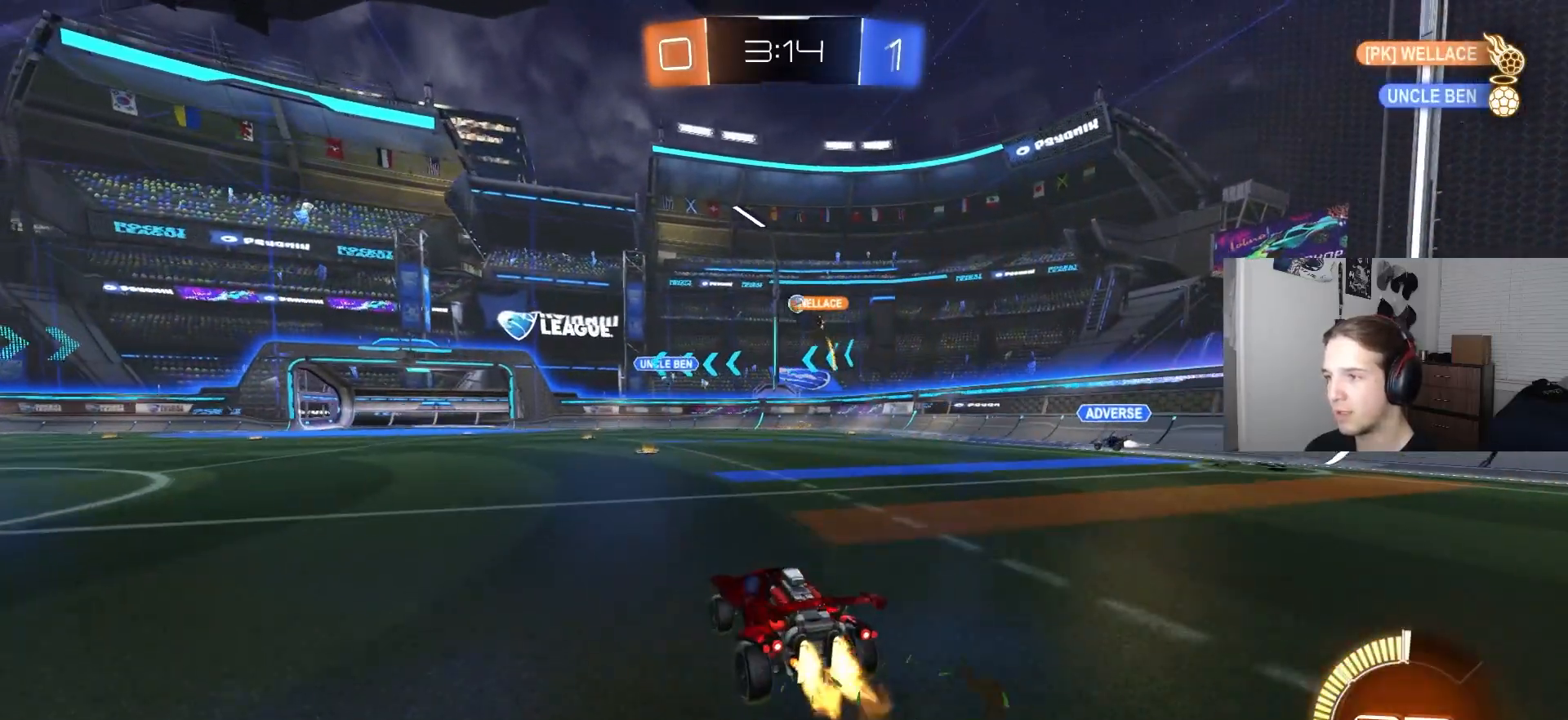
{"buttons": ["R2"], "left_stick": "down-right", "right_stick": "center", "events": [[83, "left_stick", "center"], [150, "CIRCLE", "up"], [367, "left_stick", "left"], [467, "left_stick", "down-right"]]}
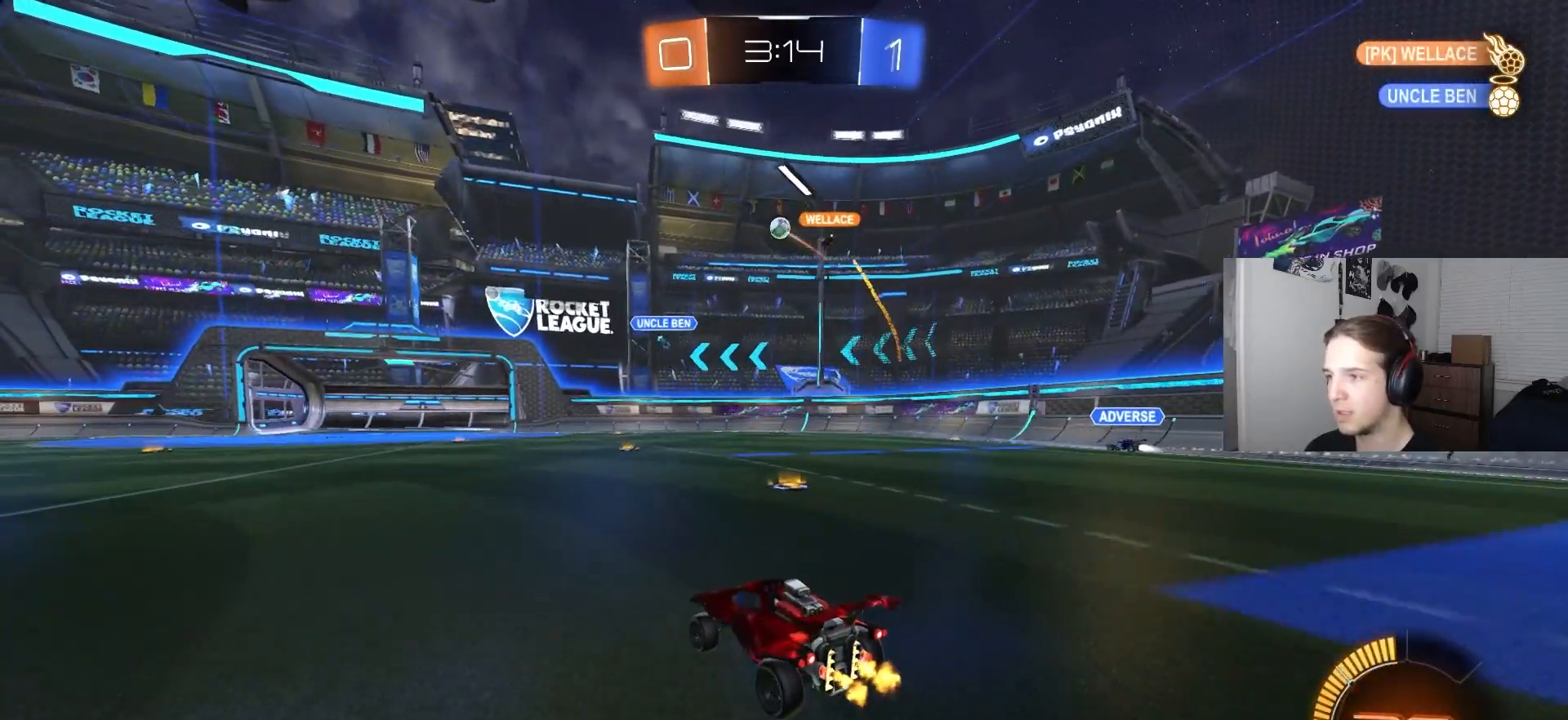
{"buttons": ["L2"], "left_stick": "left", "right_stick": "center", "events": [[33, "R2", "up"], [67, "L2", "down"], [117, "left_stick", "left"], [233, "L2", "up"], [300, "left_stick", "down"], [350, "L2", "down"], [400, "left_stick", "right"], [450, "left_stick", "center"], [500, "left_stick", "left"]]}
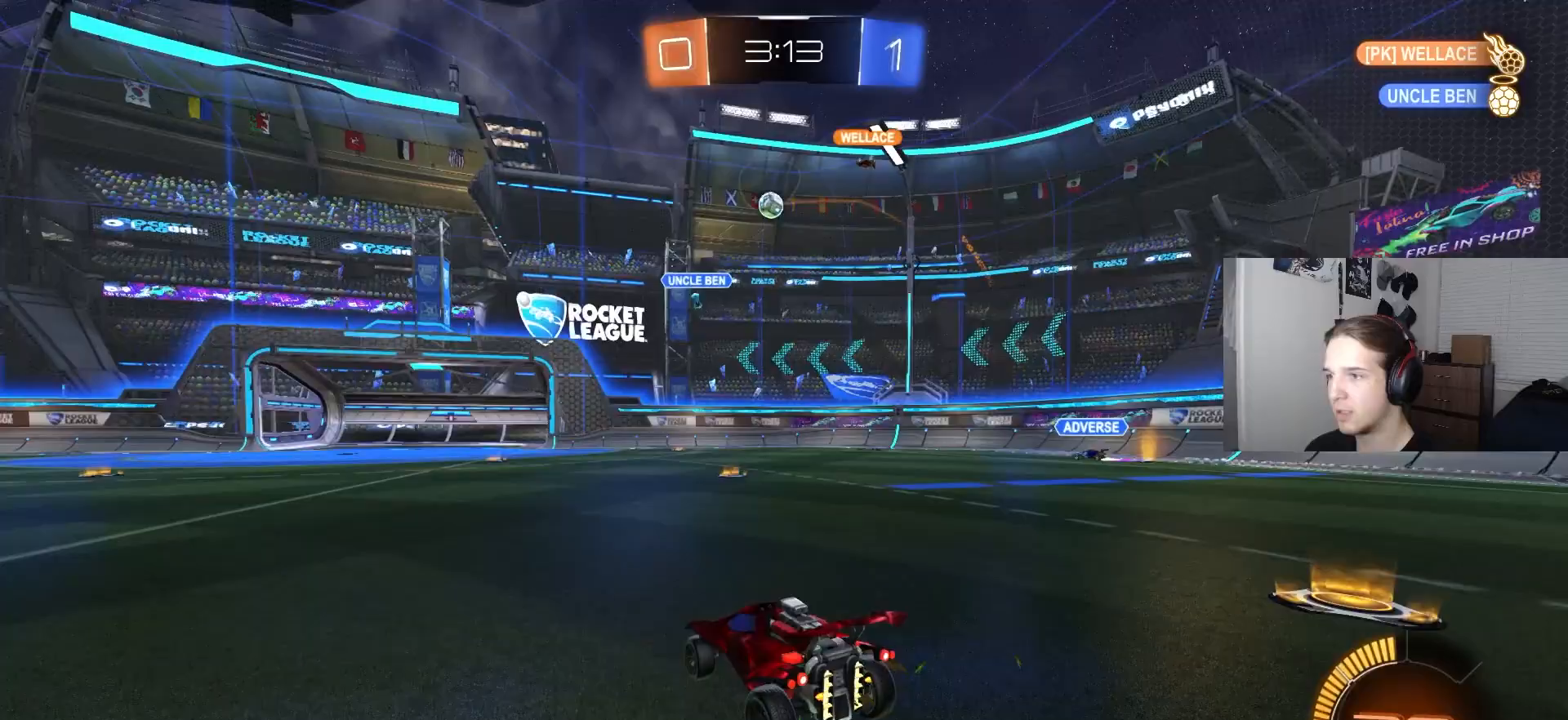
{"buttons": [], "left_stick": "center", "right_stick": "center", "events": [[133, "L2", "up"], [183, "R2", "down"], [367, "left_stick", "down-right"], [383, "R2", "up"], [500, "left_stick", "center"]]}
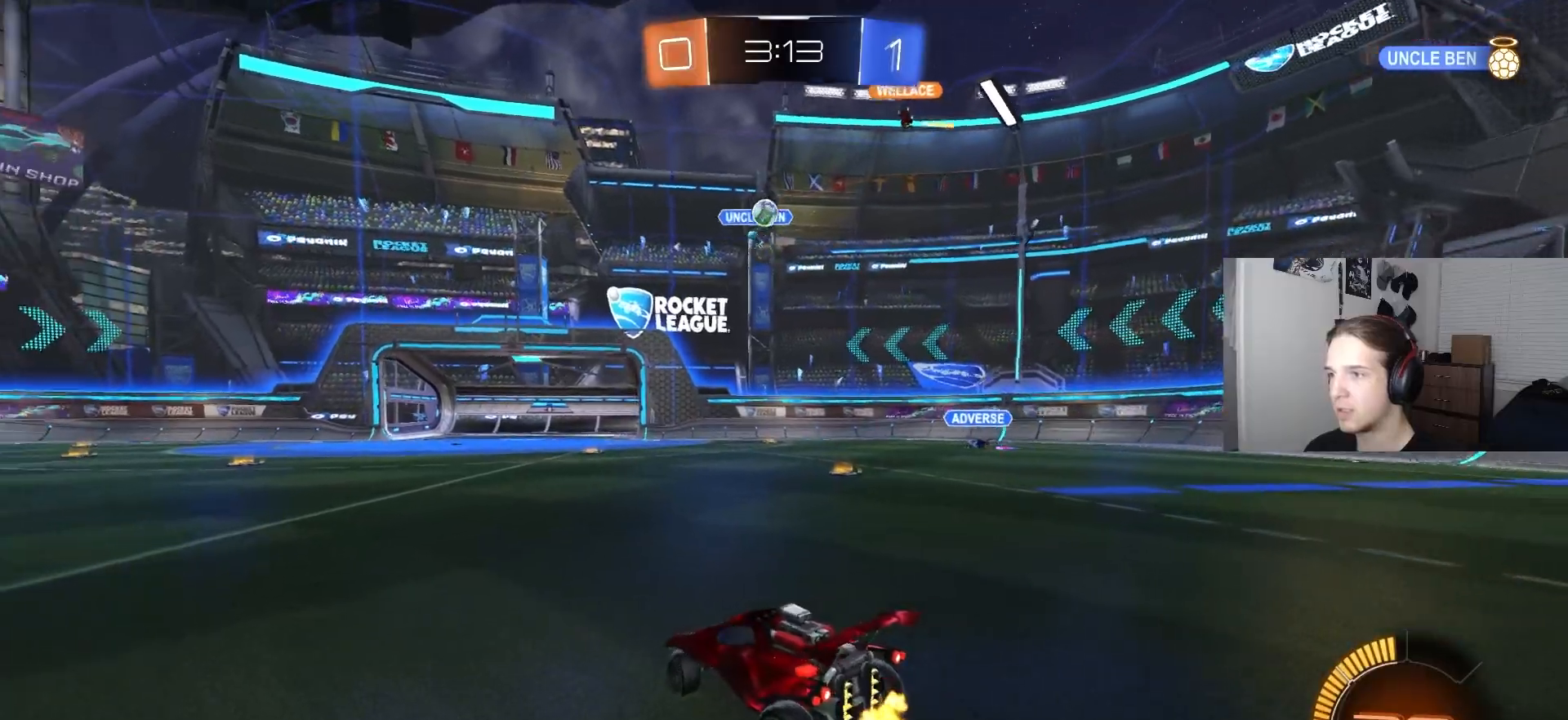
{"buttons": [], "left_stick": "left", "right_stick": "center", "events": [[33, "left_stick", "left"], [67, "R2", "down"], [200, "left_stick", "center"], [350, "R2", "up"], [383, "left_stick", "left"]]}
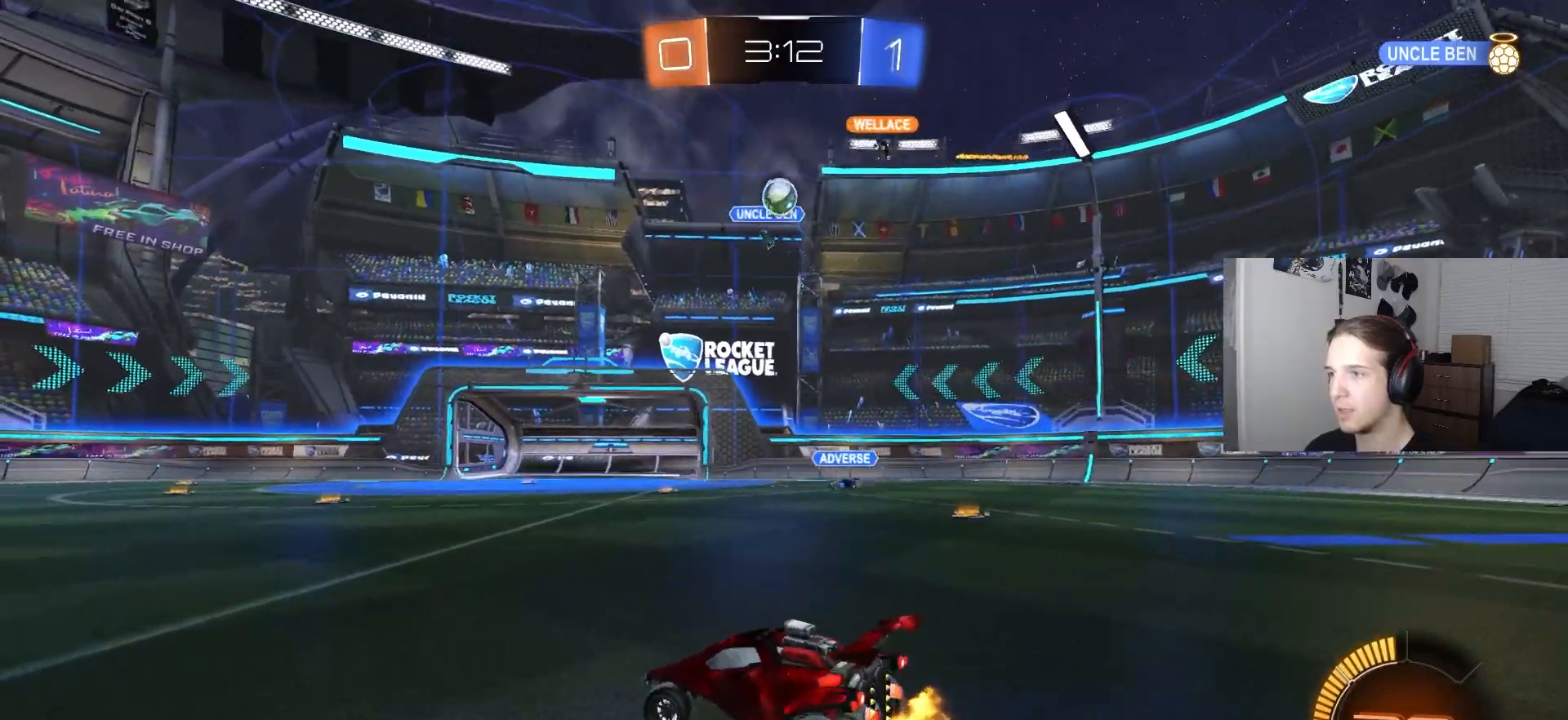
{"buttons": ["R2"], "left_stick": "left", "right_stick": "center", "events": [[17, "R2", "down"], [117, "L1", "down"], [233, "L1", "up"]]}
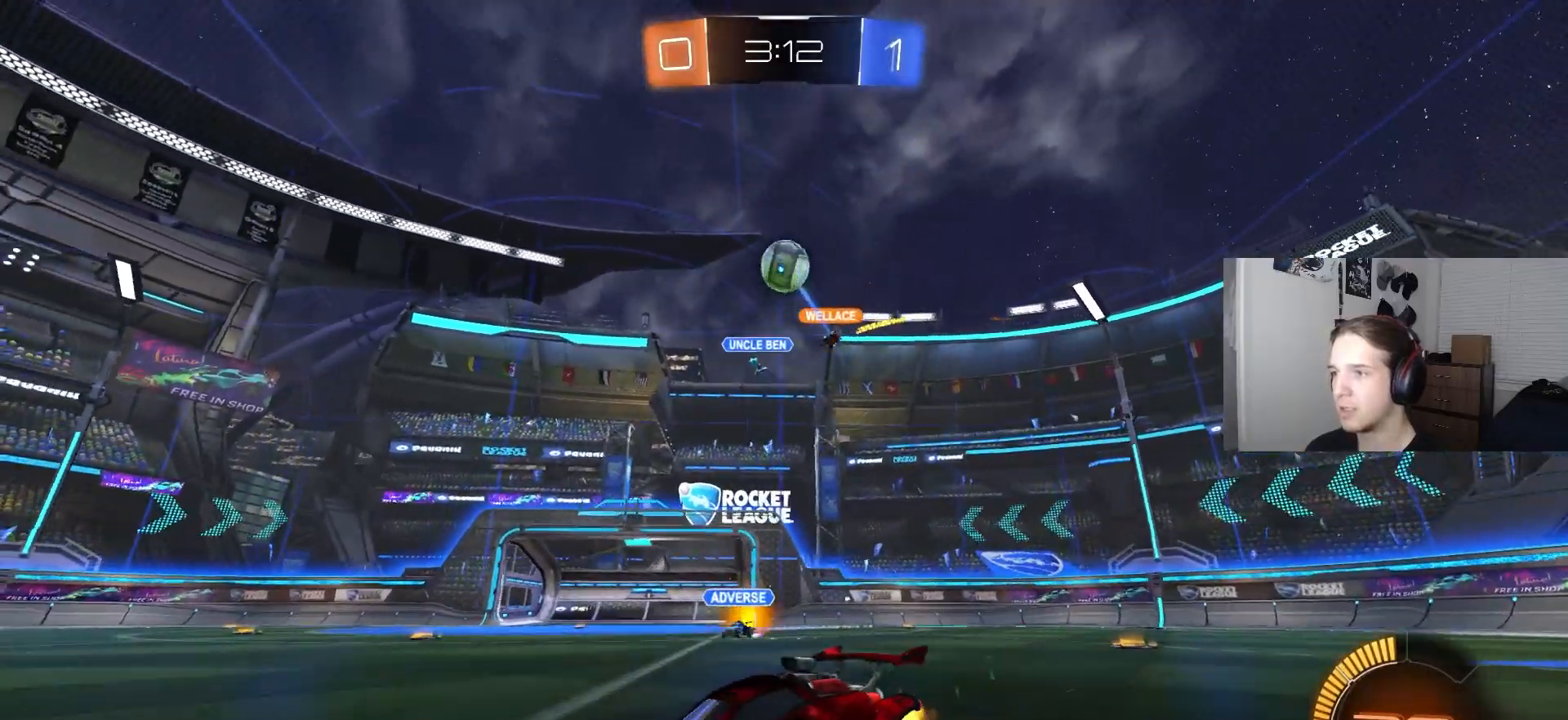
{"buttons": ["R2"], "left_stick": "down-right", "right_stick": "center", "events": [[67, "left_stick", "down-left"], [83, "R2", "up"], [217, "R2", "down"], [233, "left_stick", "center"], [333, "left_stick", "right"], [400, "left_stick", "center"], [500, "left_stick", "down-right"]]}
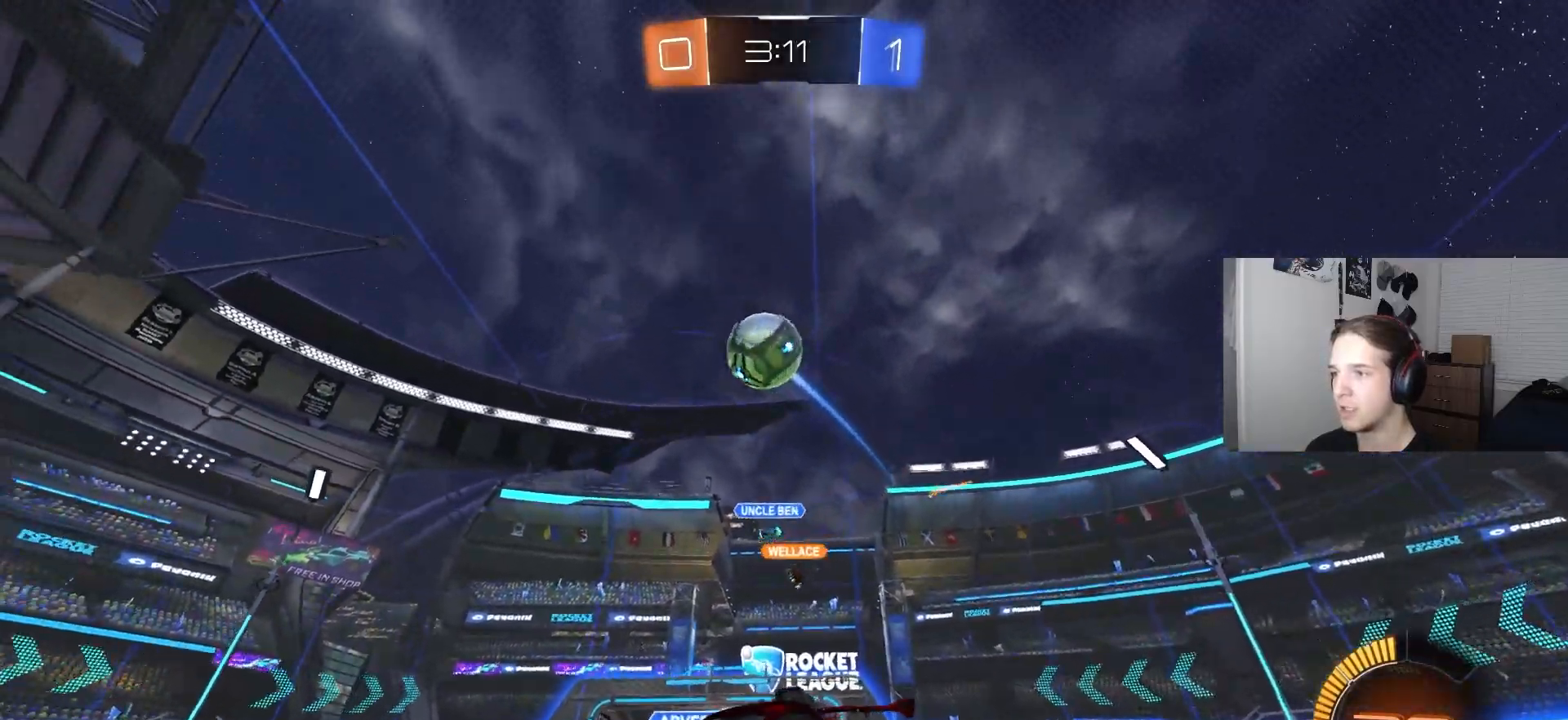
{"buttons": ["CROSS", "CIRCLE", "TRIANGLE", "R2"], "left_stick": "up-left", "right_stick": "center", "events": [[67, "CIRCLE", "down"], [67, "CROSS", "down"], [150, "left_stick", "down"], [317, "CROSS", "up"], [317, "left_stick", "center"], [417, "CROSS", "down"], [450, "TRIANGLE", "down"], [467, "left_stick", "up-left"]]}
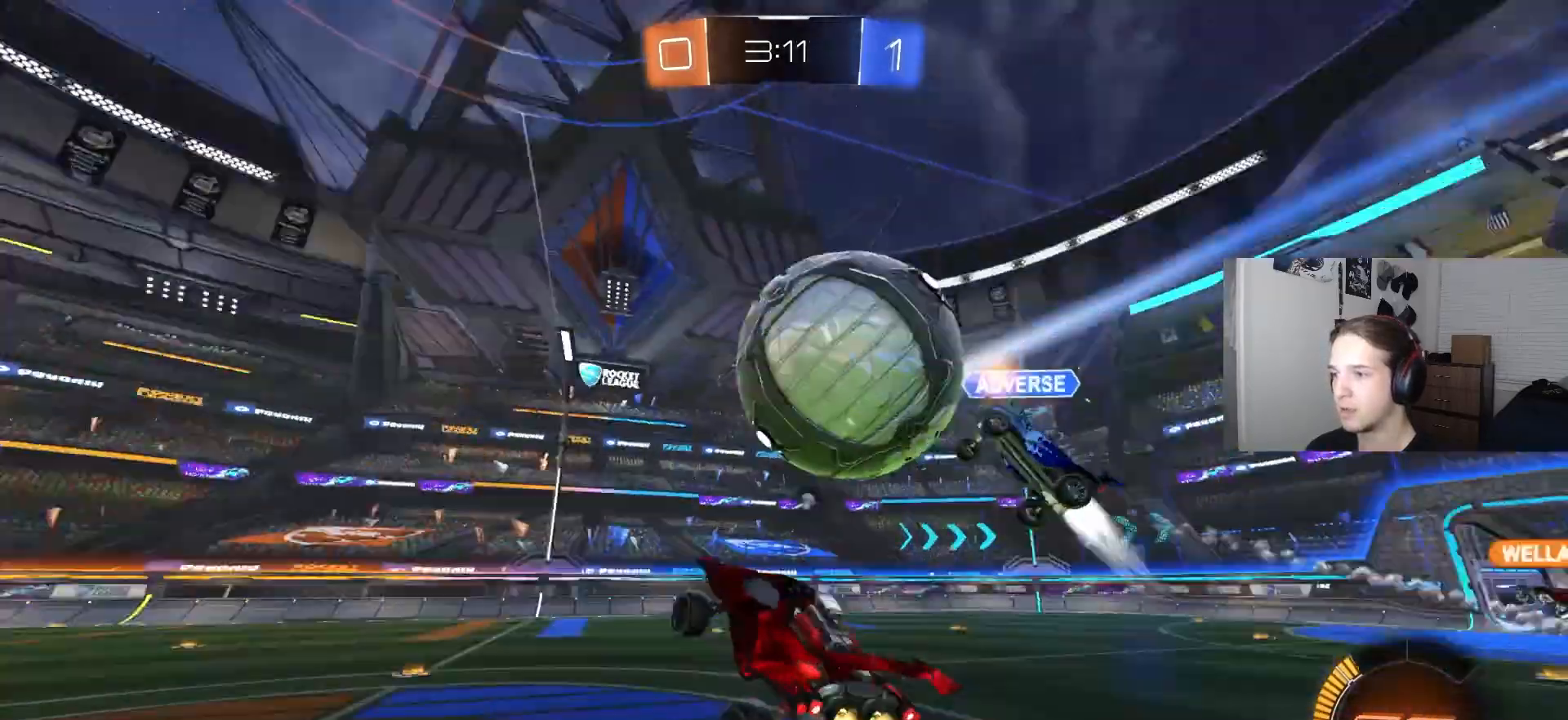
{"buttons": ["R2"], "left_stick": "center", "right_stick": "center", "events": [[17, "L1", "down"], [83, "TRIANGLE", "up"], [100, "CROSS", "up"], [150, "CIRCLE", "up"], [233, "left_stick", "down"], [267, "L1", "up"], [333, "TRIANGLE", "down"], [350, "left_stick", "down-right"], [450, "TRIANGLE", "up"], [450, "left_stick", "center"]]}
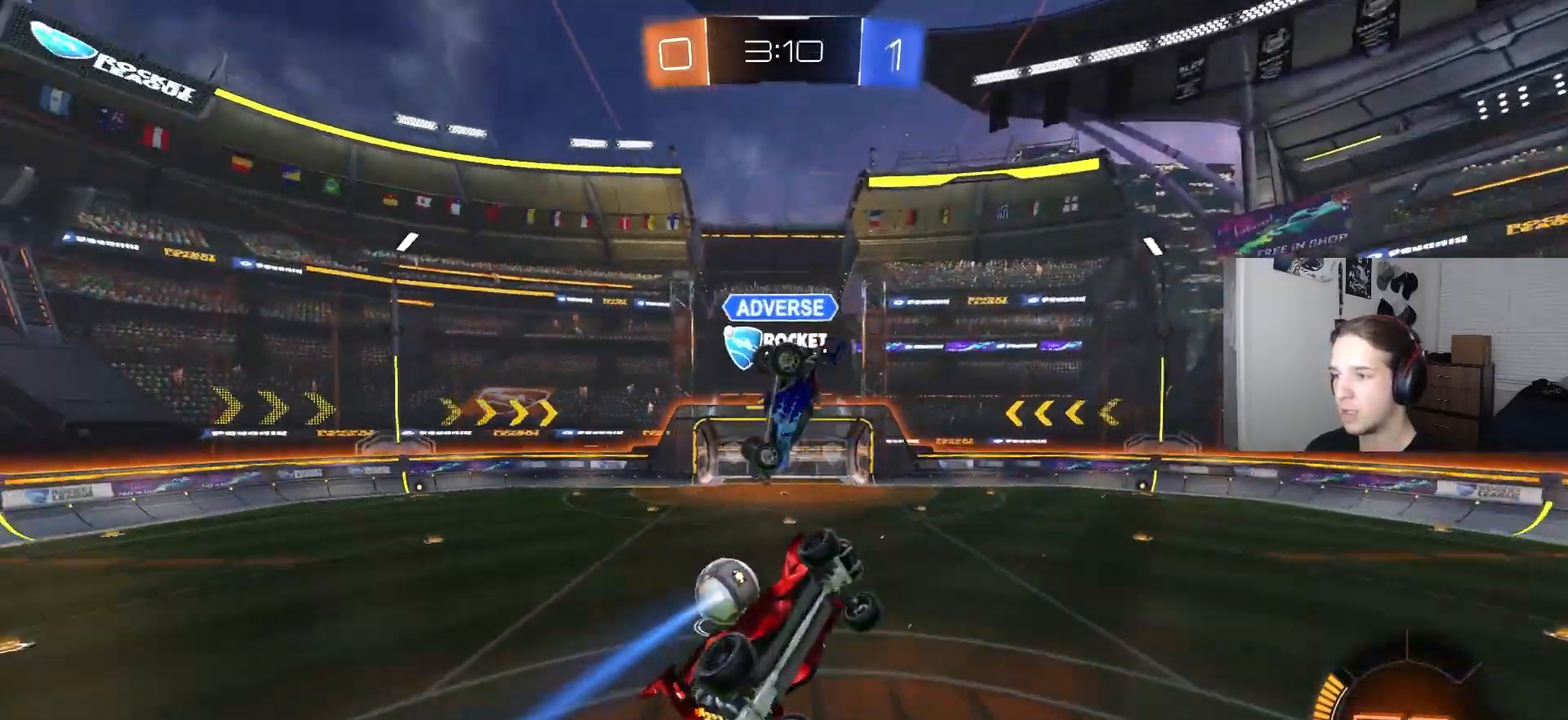
{"buttons": [], "left_stick": "center", "right_stick": "center", "events": [[33, "R2", "up"]]}
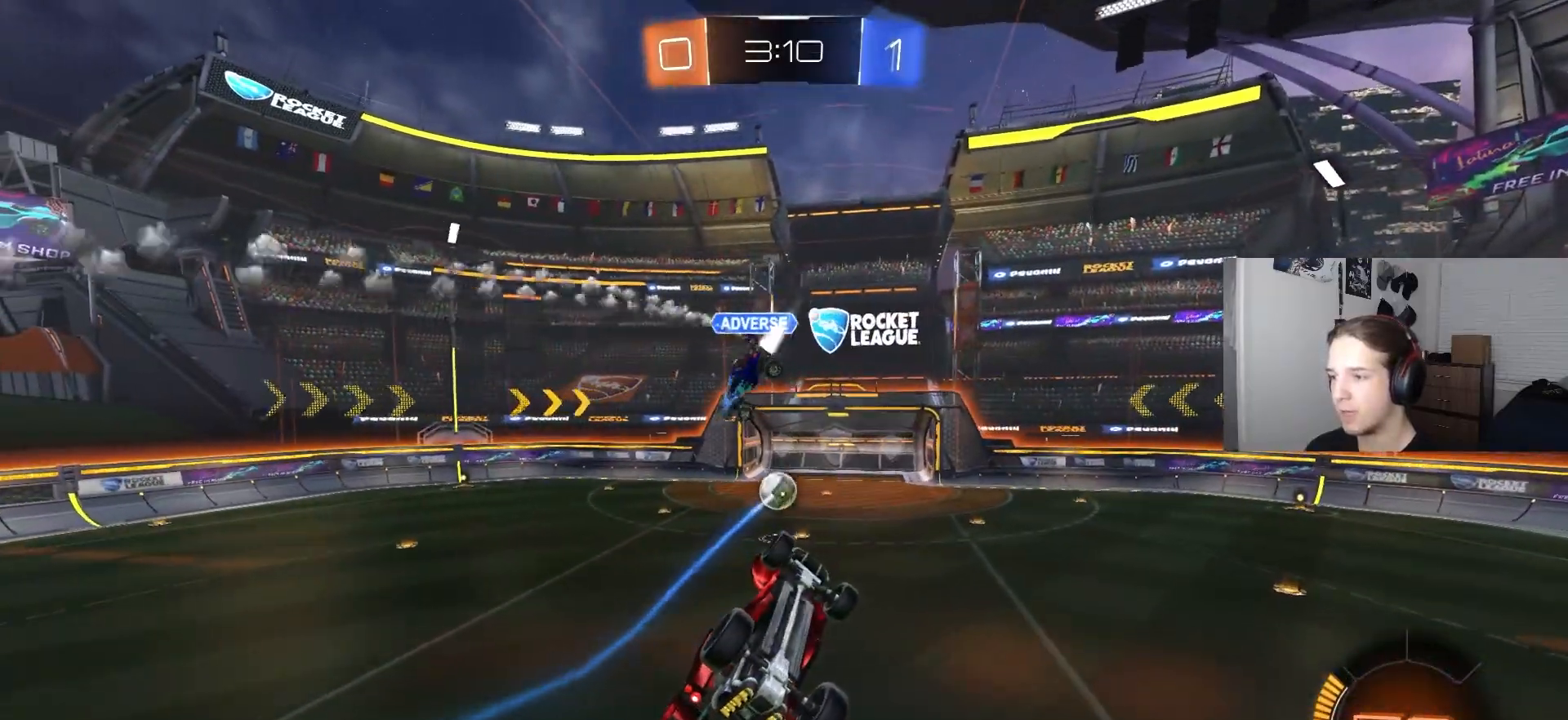
{"buttons": [], "left_stick": "center", "right_stick": "center", "events": []}
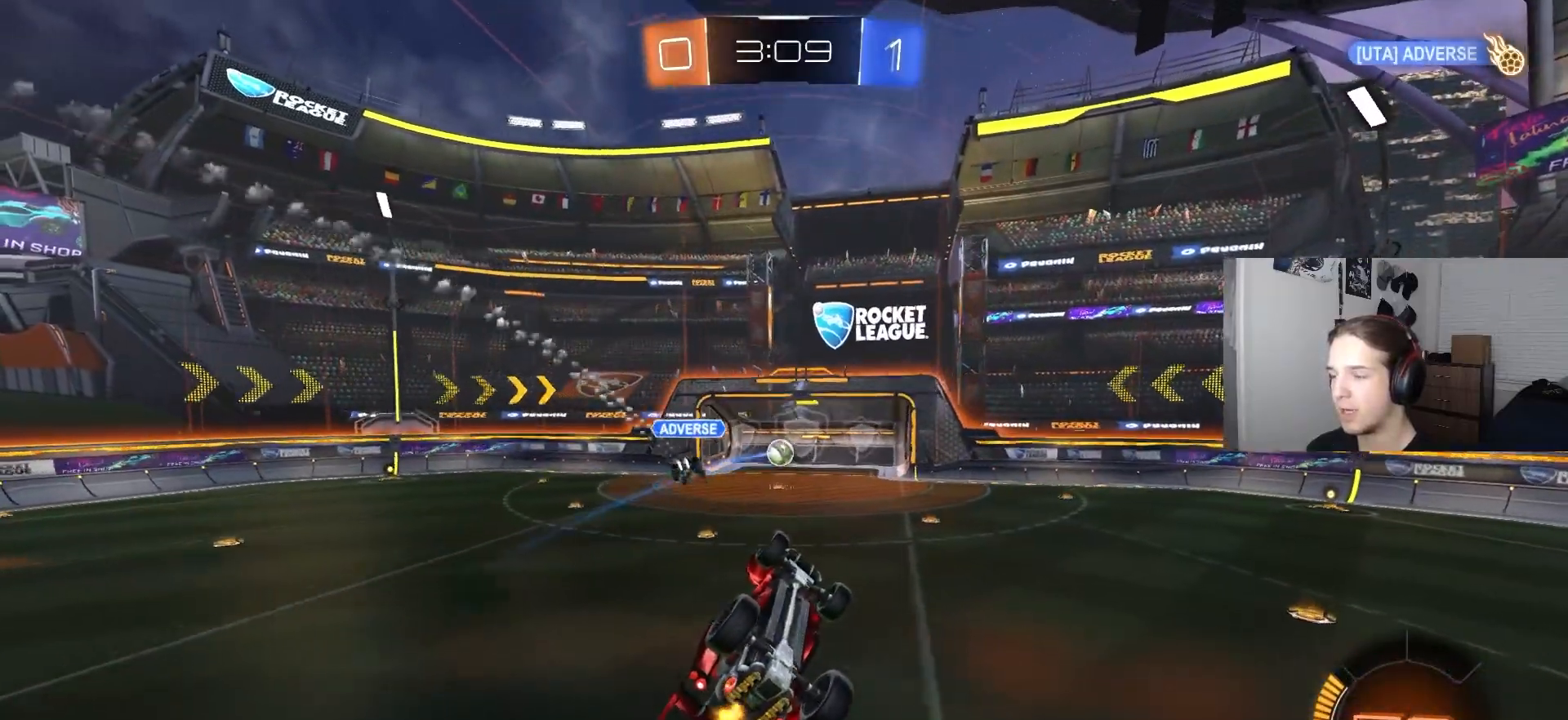
{"buttons": [], "left_stick": "center", "right_stick": "center", "events": [[217, "left_stick", "right"], [400, "left_stick", "center"]]}
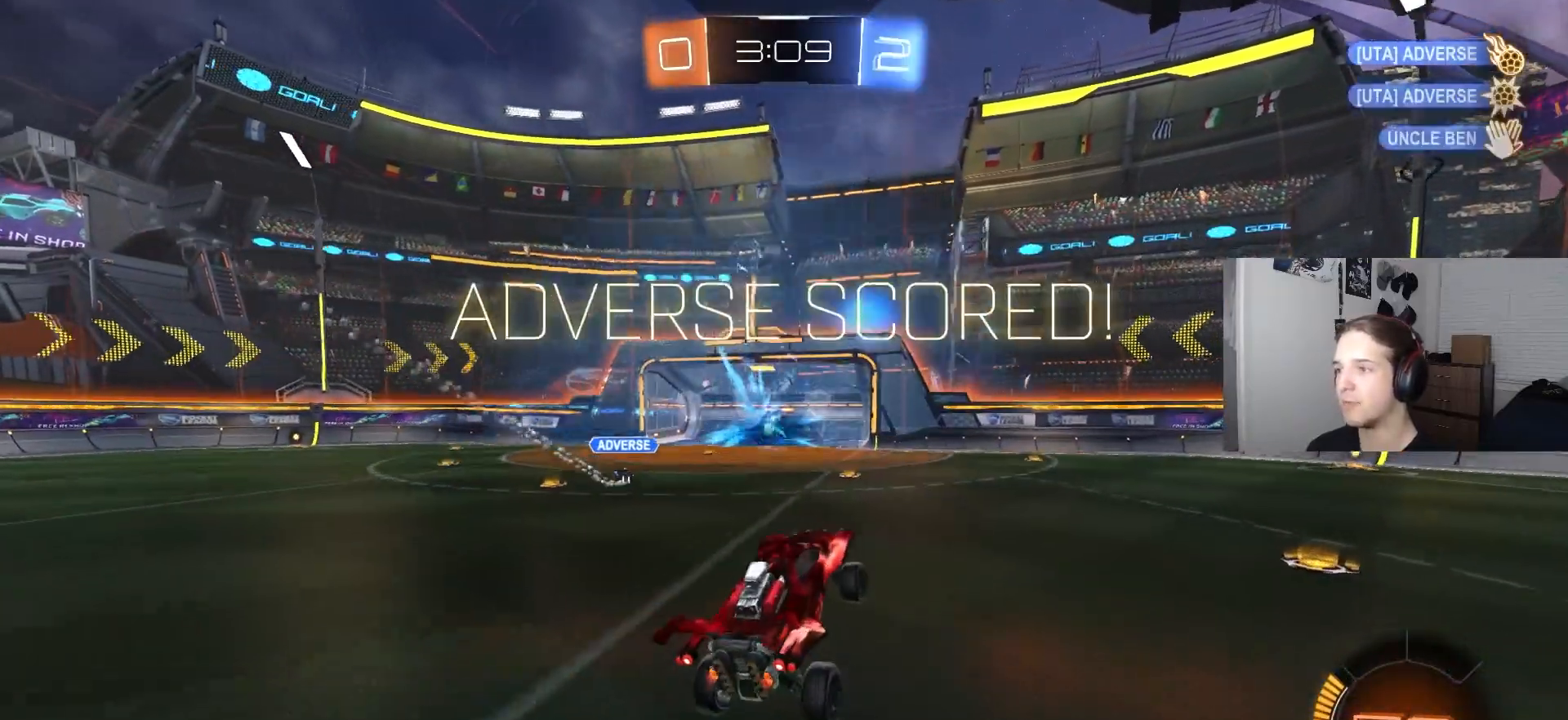
{"buttons": ["R2"], "left_stick": "center", "right_stick": "center", "events": [[233, "R2", "down"]]}
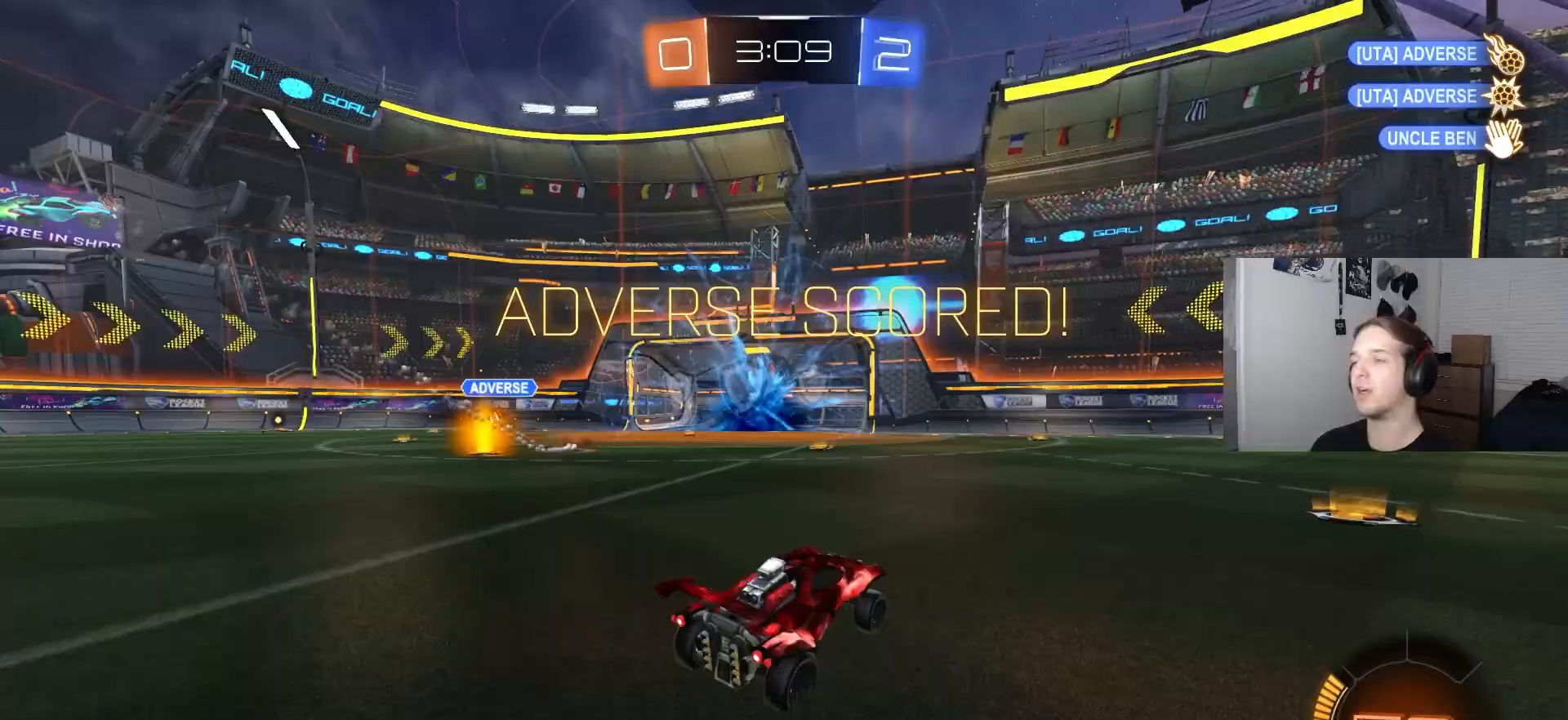
{"buttons": ["R2"], "left_stick": "down-right", "right_stick": "center", "events": [[117, "TRIANGLE", "down"], [150, "left_stick", "right"], [217, "TRIANGLE", "up"], [267, "left_stick", "center"], [383, "left_stick", "down-right"]]}